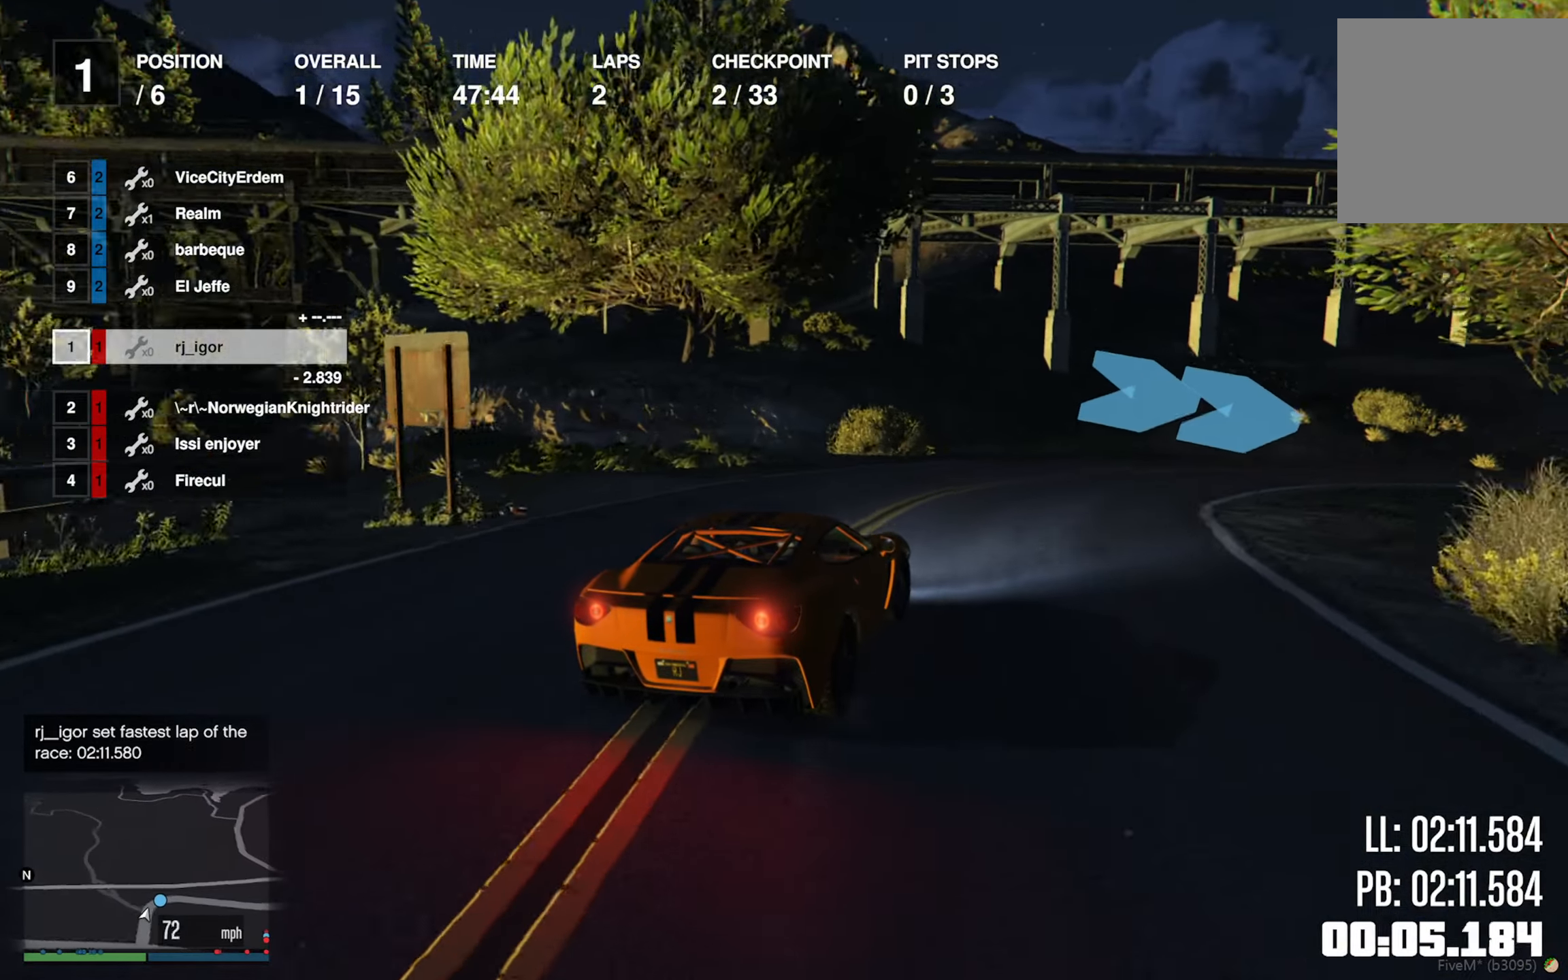
Gameplay with a controller (Xbox layout); each line is a JSON object with the inputs held at the frame after it. "events" lists button and stick changes between this image and that frame as [ms after this image, input, new state], when the widget could be followed in between. Not read: L2.
{"buttons": [], "left_stick": "right", "right_stick": "center", "events": [[416, "R2", "down"], [483, "R2", "up"]]}
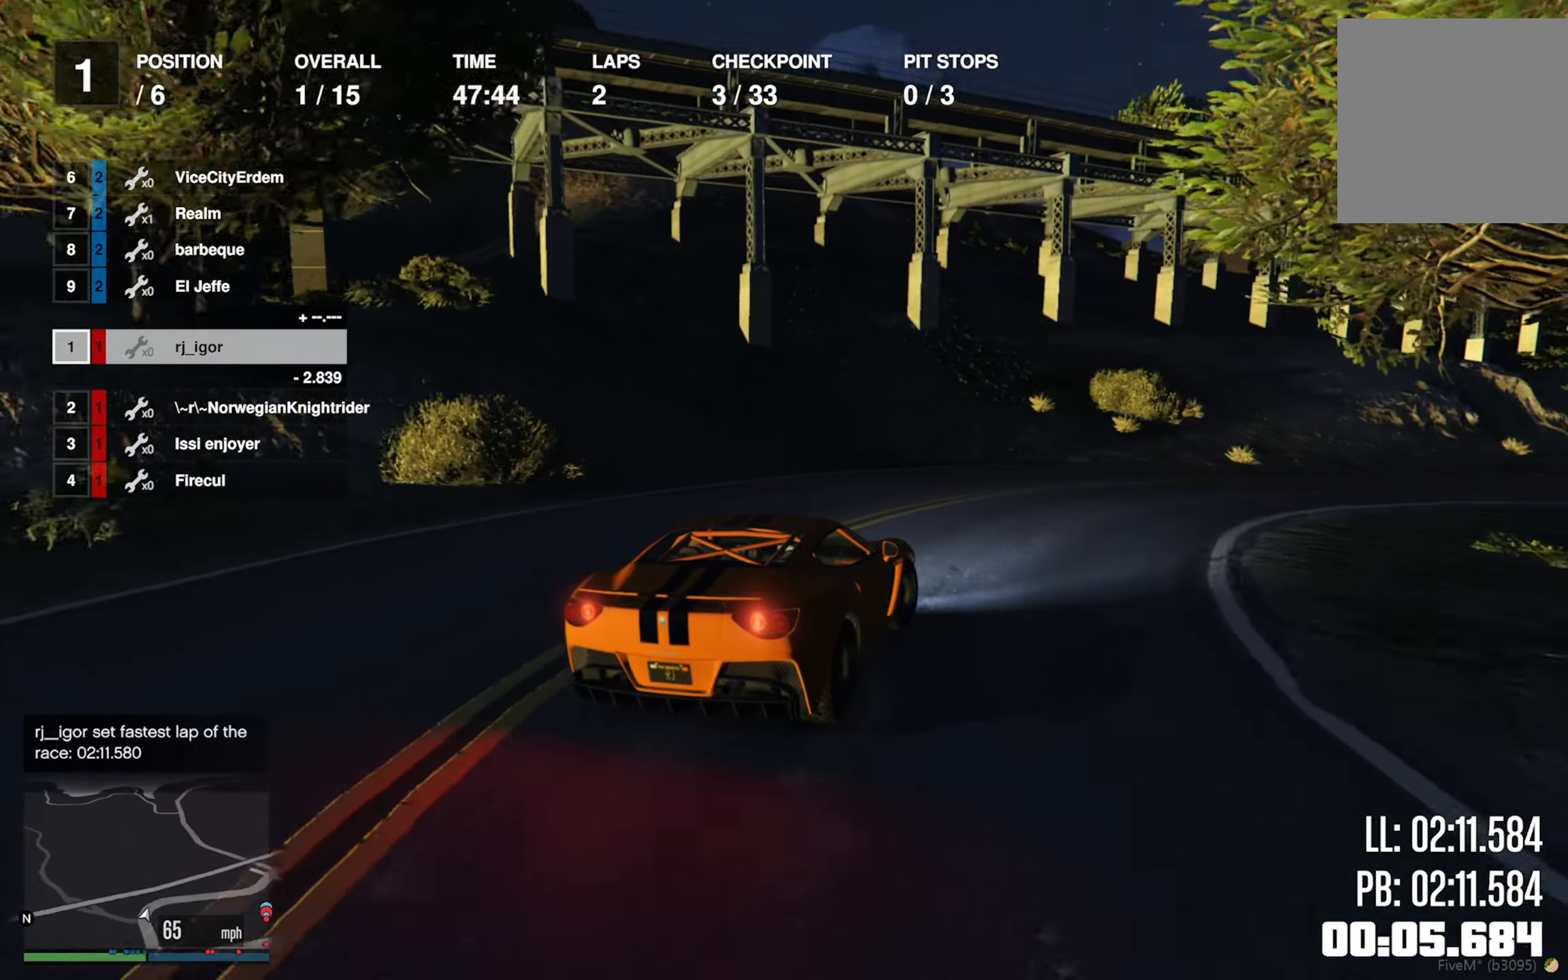
{"buttons": ["R2"], "left_stick": "right", "right_stick": "center", "events": [[166, "R2", "down"], [250, "left_stick", "center"], [366, "left_stick", "right"]]}
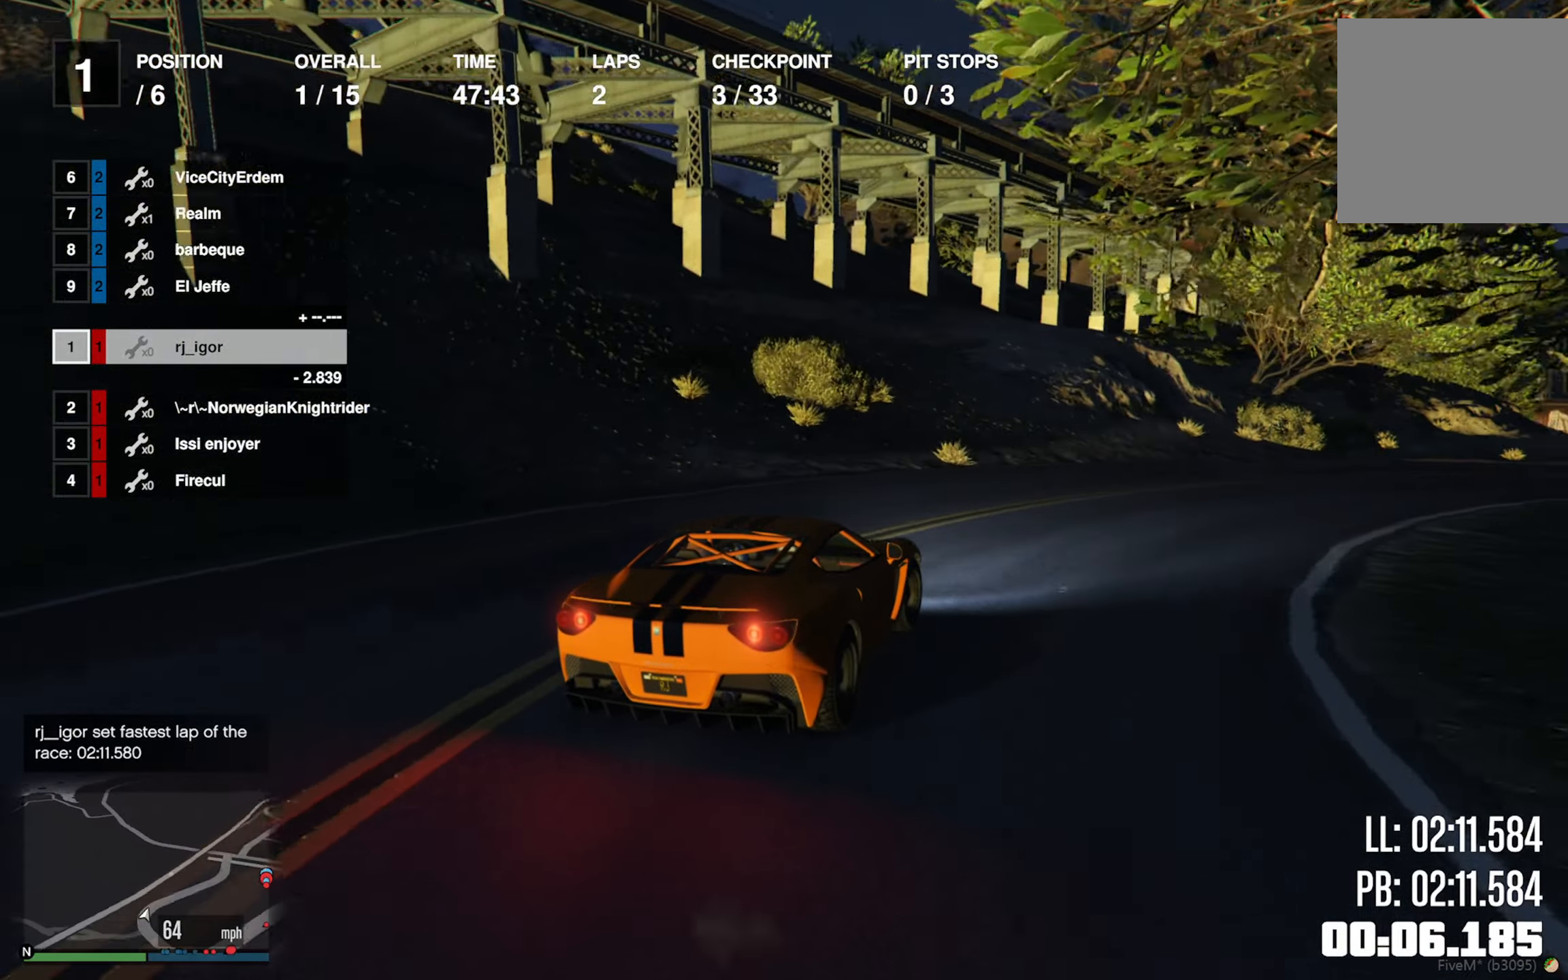
{"buttons": ["R2"], "left_stick": "center", "right_stick": "center", "events": [[116, "left_stick", "center"], [266, "left_stick", "down-right"], [466, "left_stick", "center"]]}
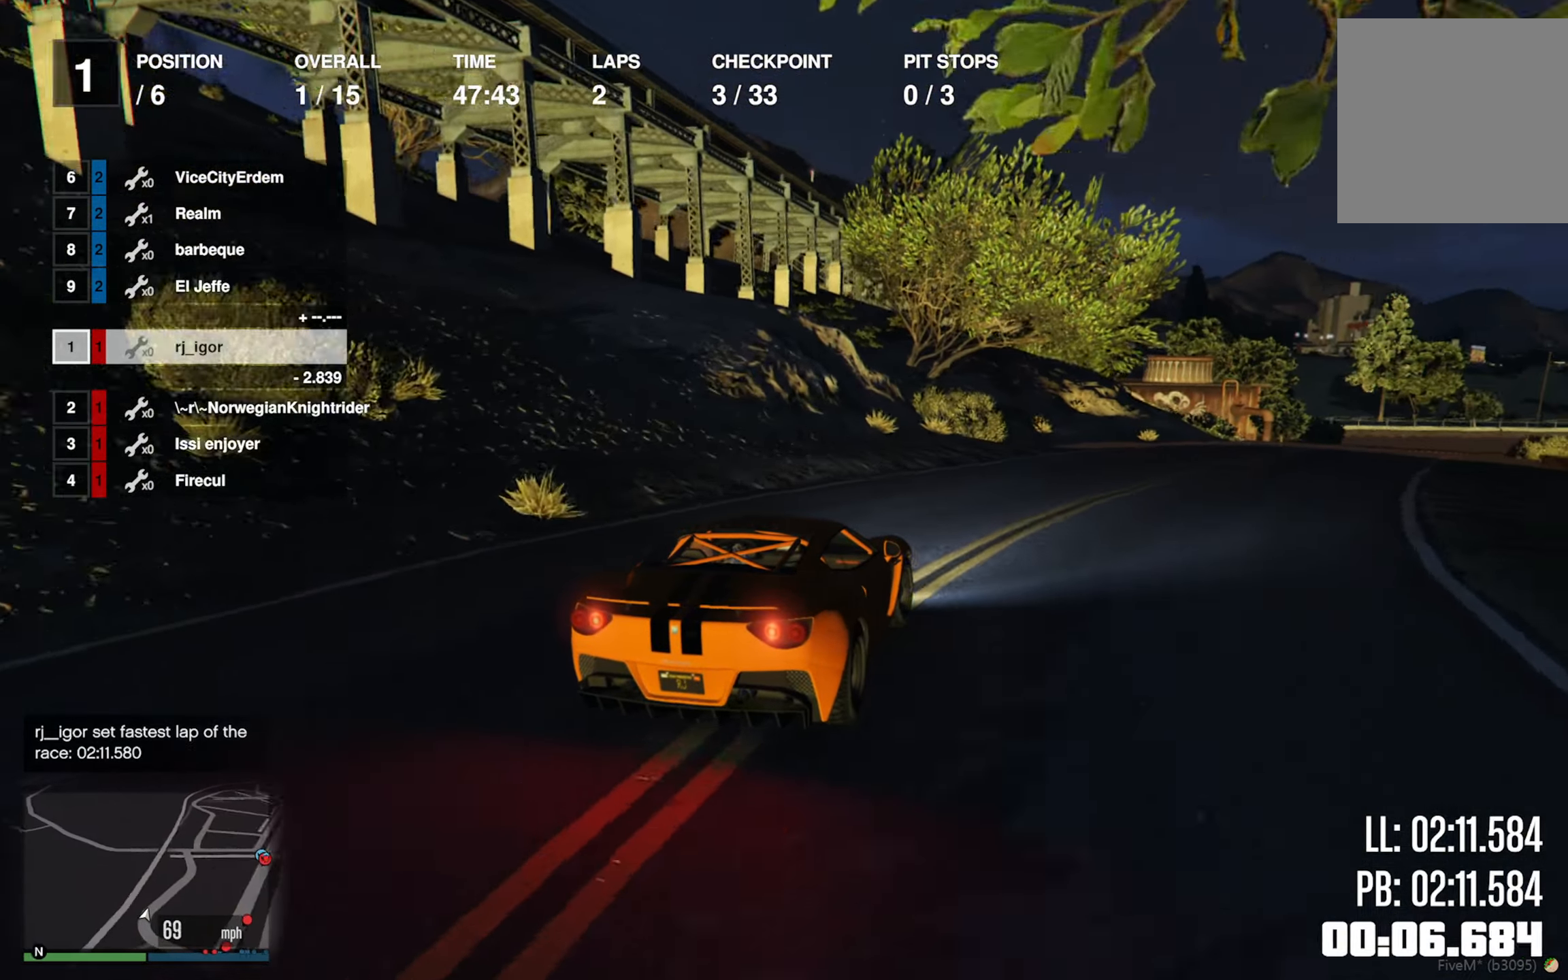
{"buttons": ["R2"], "left_stick": "center", "right_stick": "center", "events": [[116, "left_stick", "down-right"], [283, "left_stick", "center"]]}
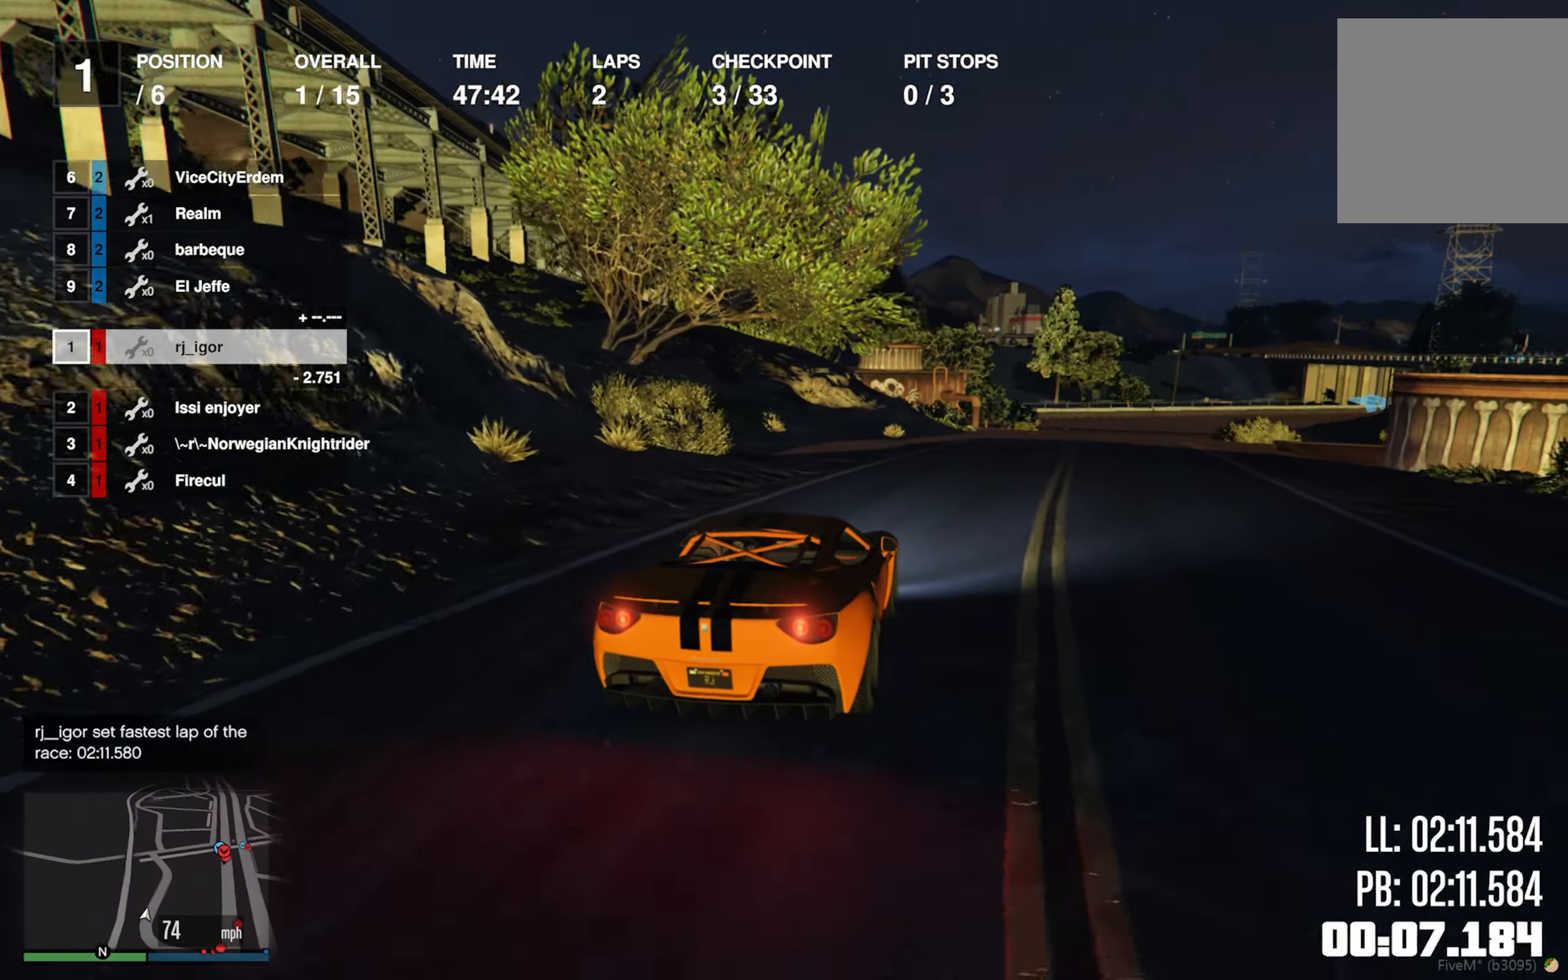
{"buttons": ["R2"], "left_stick": "center", "right_stick": "center", "events": [[100, "left_stick", "down-right"], [233, "left_stick", "center"]]}
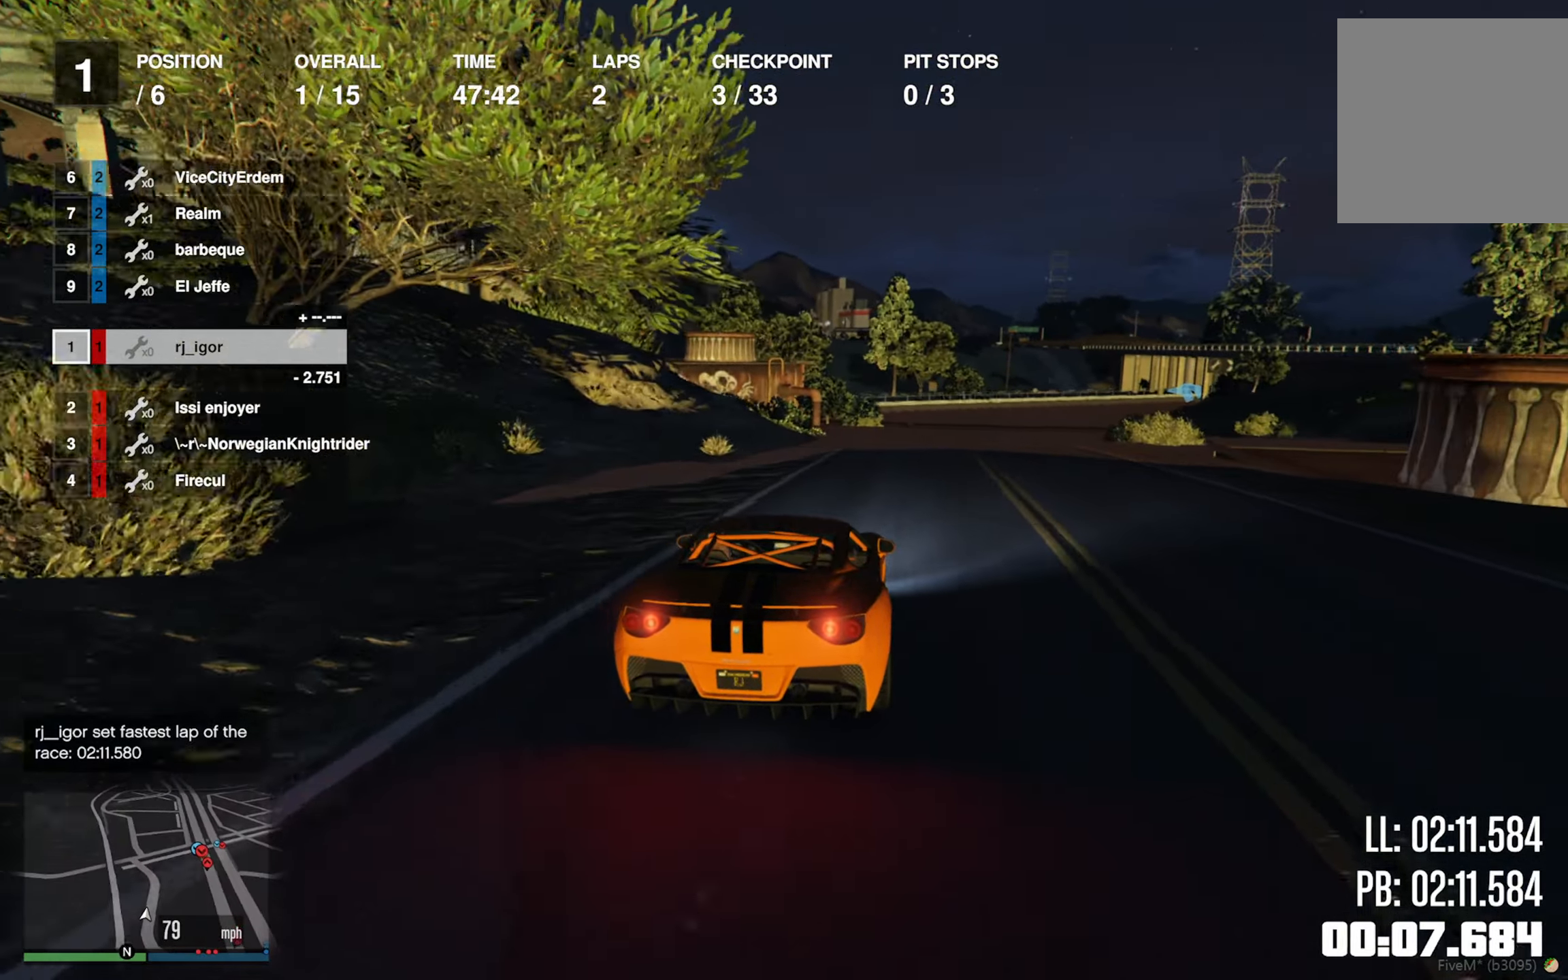
{"buttons": ["R2"], "left_stick": "center", "right_stick": "center", "events": [[117, "left_stick", "down-right"], [250, "left_stick", "center"]]}
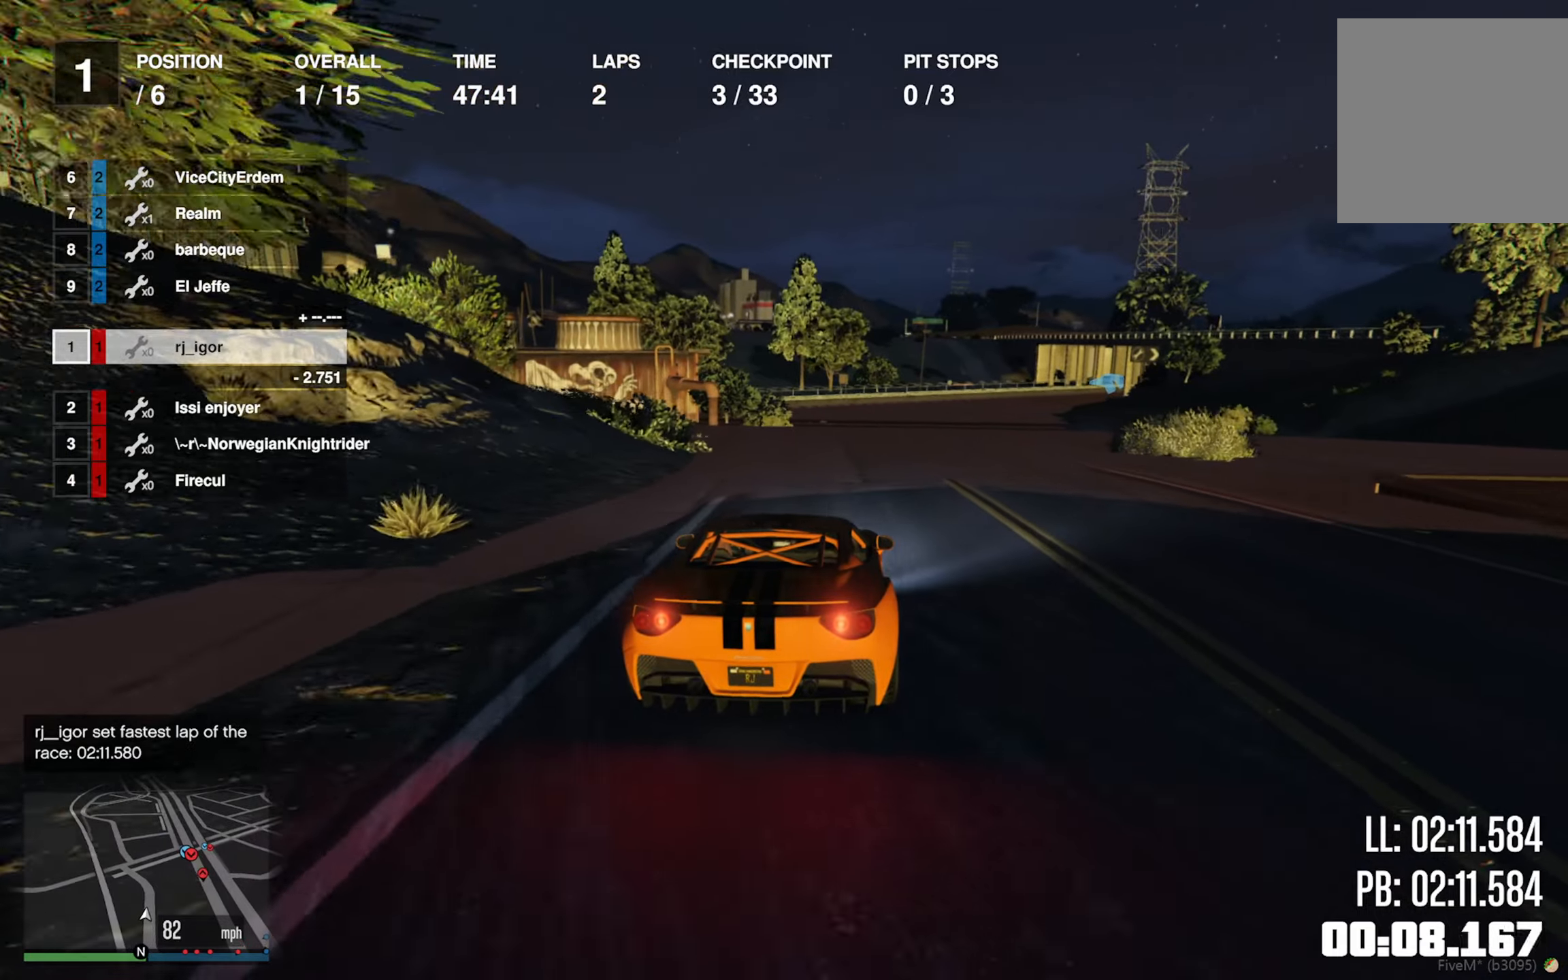
{"buttons": ["R2"], "left_stick": "center", "right_stick": "center", "events": [[117, "left_stick", "down-right"], [217, "left_stick", "center"]]}
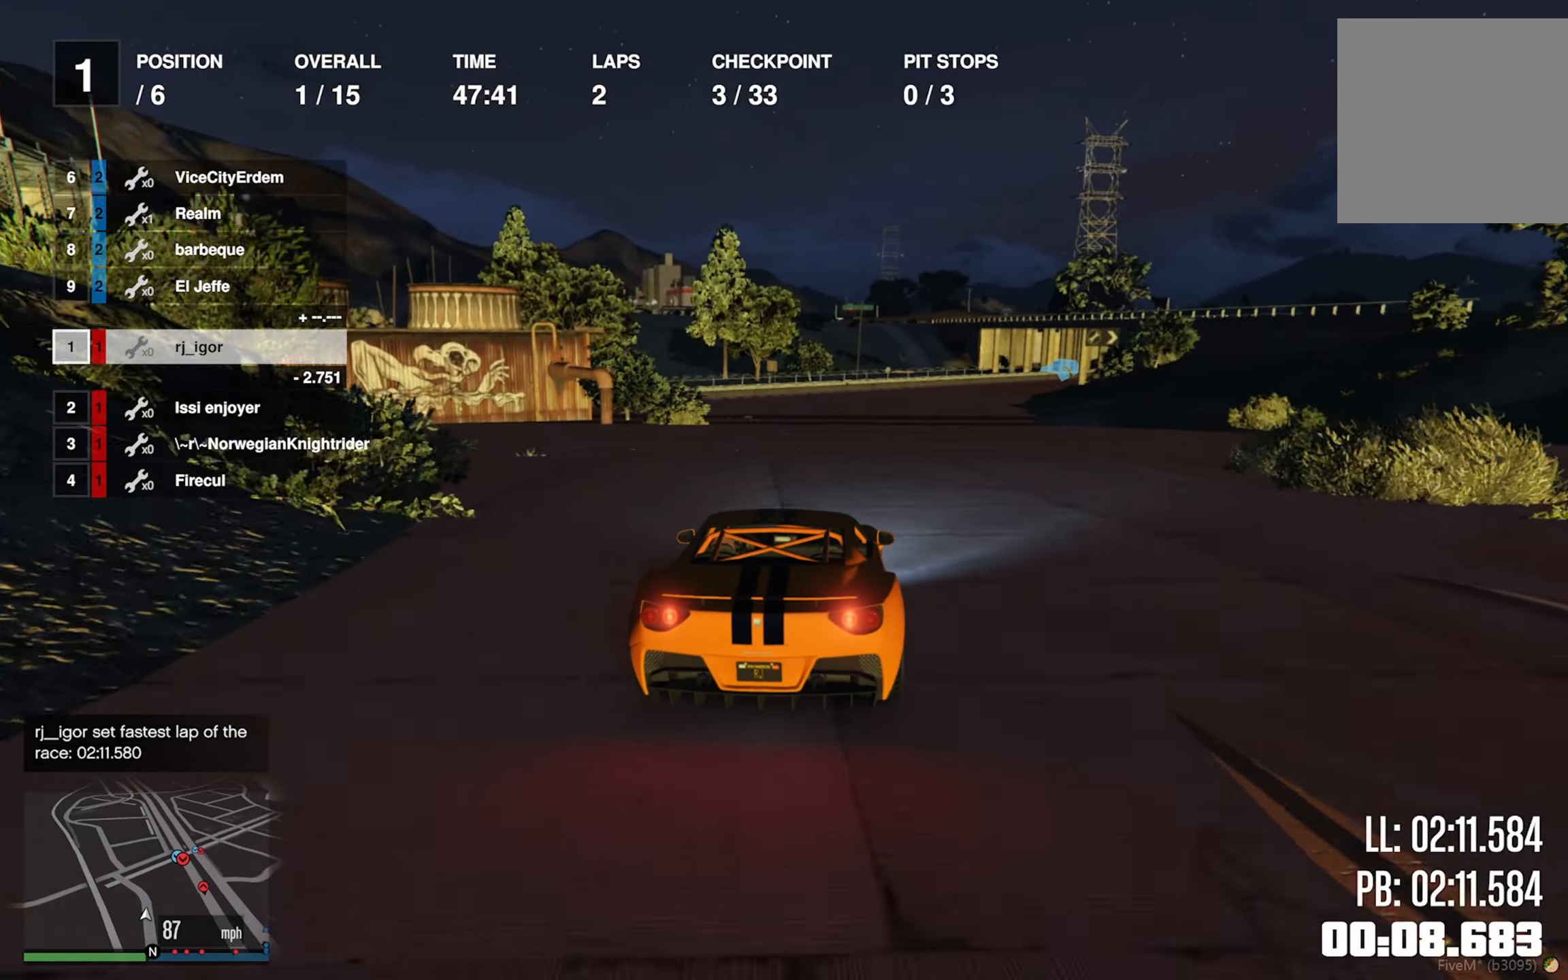
{"buttons": ["R2"], "left_stick": "down-right", "right_stick": "center", "events": [[17, "left_stick", "down-right"], [150, "left_stick", "center"], [433, "left_stick", "down-right"]]}
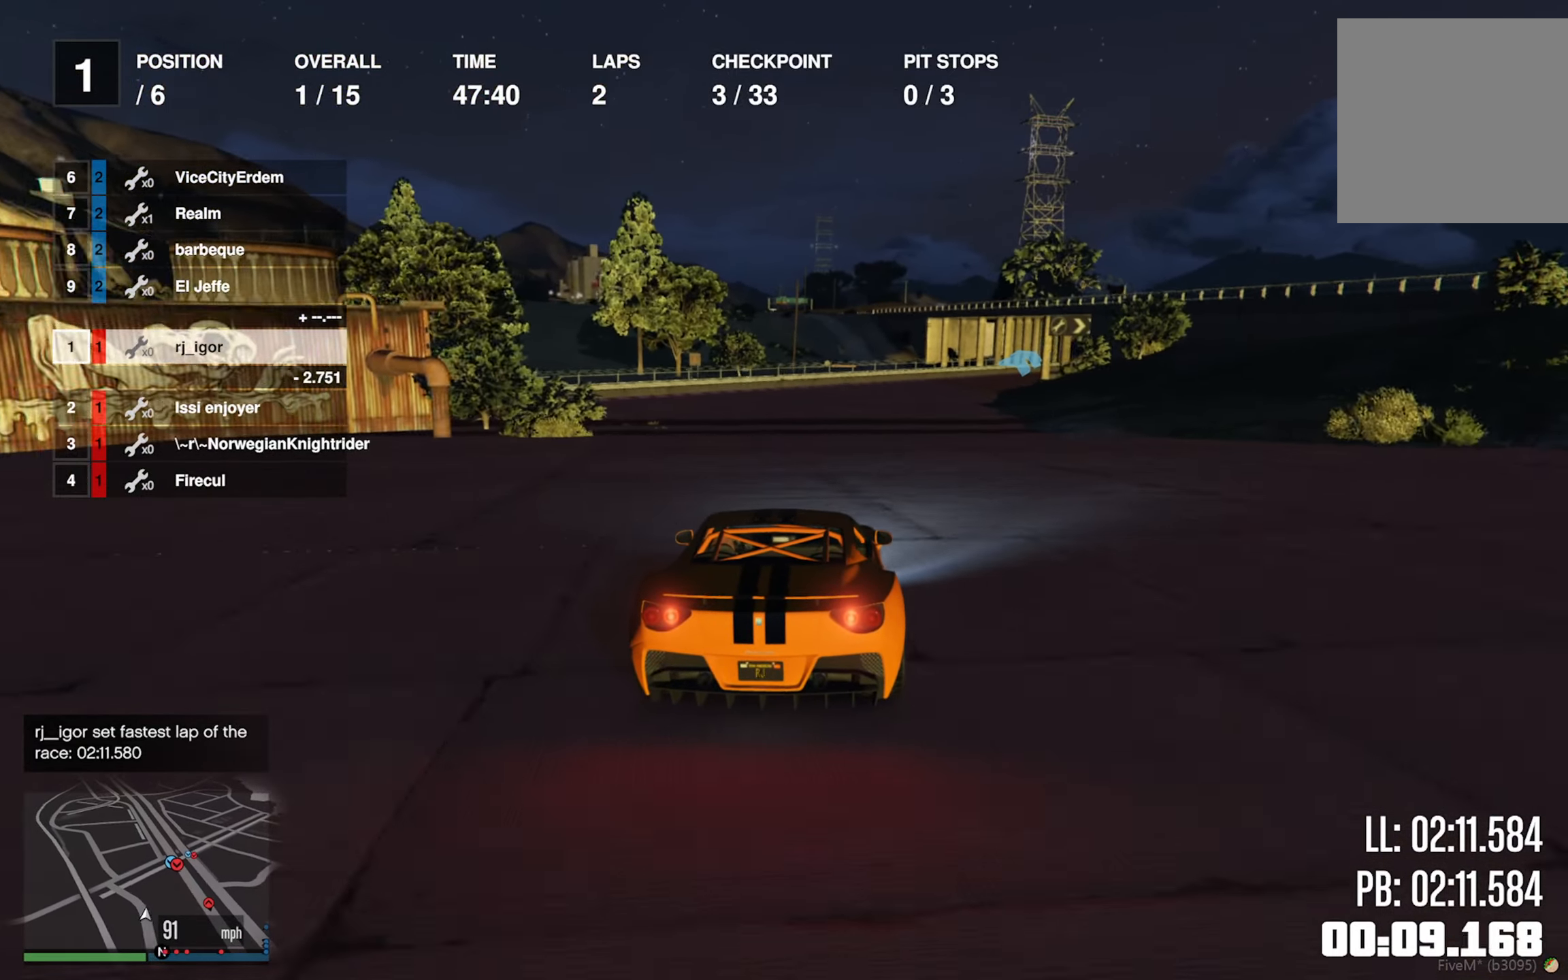
{"buttons": ["R2"], "left_stick": "center", "right_stick": "center", "events": [[117, "left_stick", "center"], [317, "left_stick", "down-right"], [483, "left_stick", "center"]]}
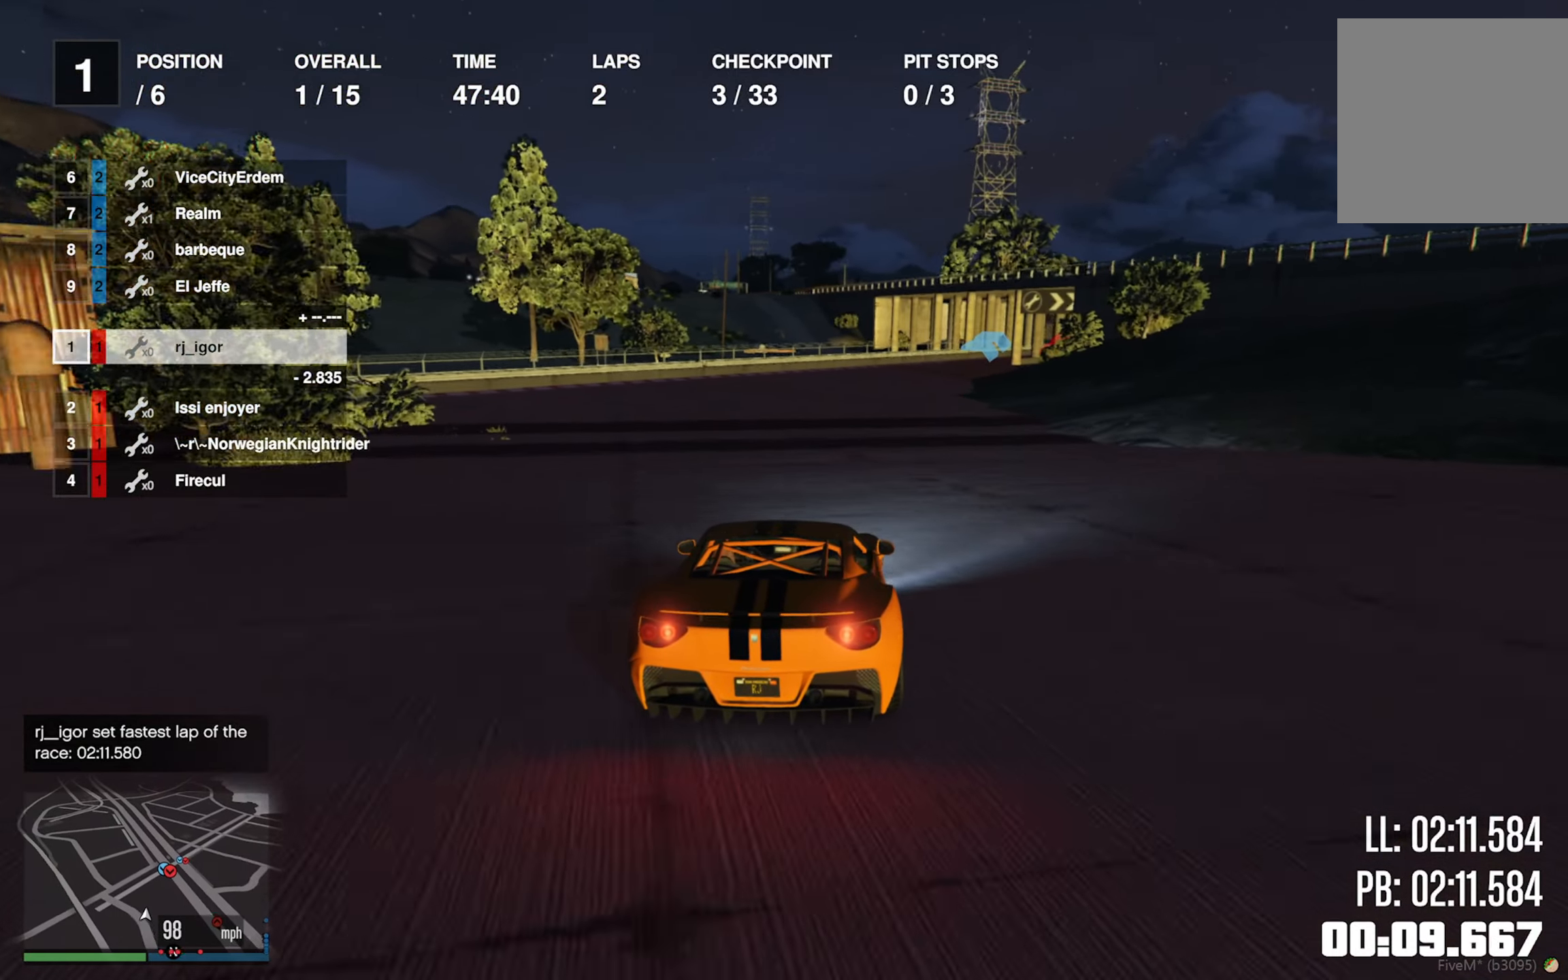
{"buttons": ["R2"], "left_stick": "down-right", "right_stick": "center", "events": [[100, "left_stick", "down-right"], [233, "left_stick", "center"], [483, "left_stick", "down-right"]]}
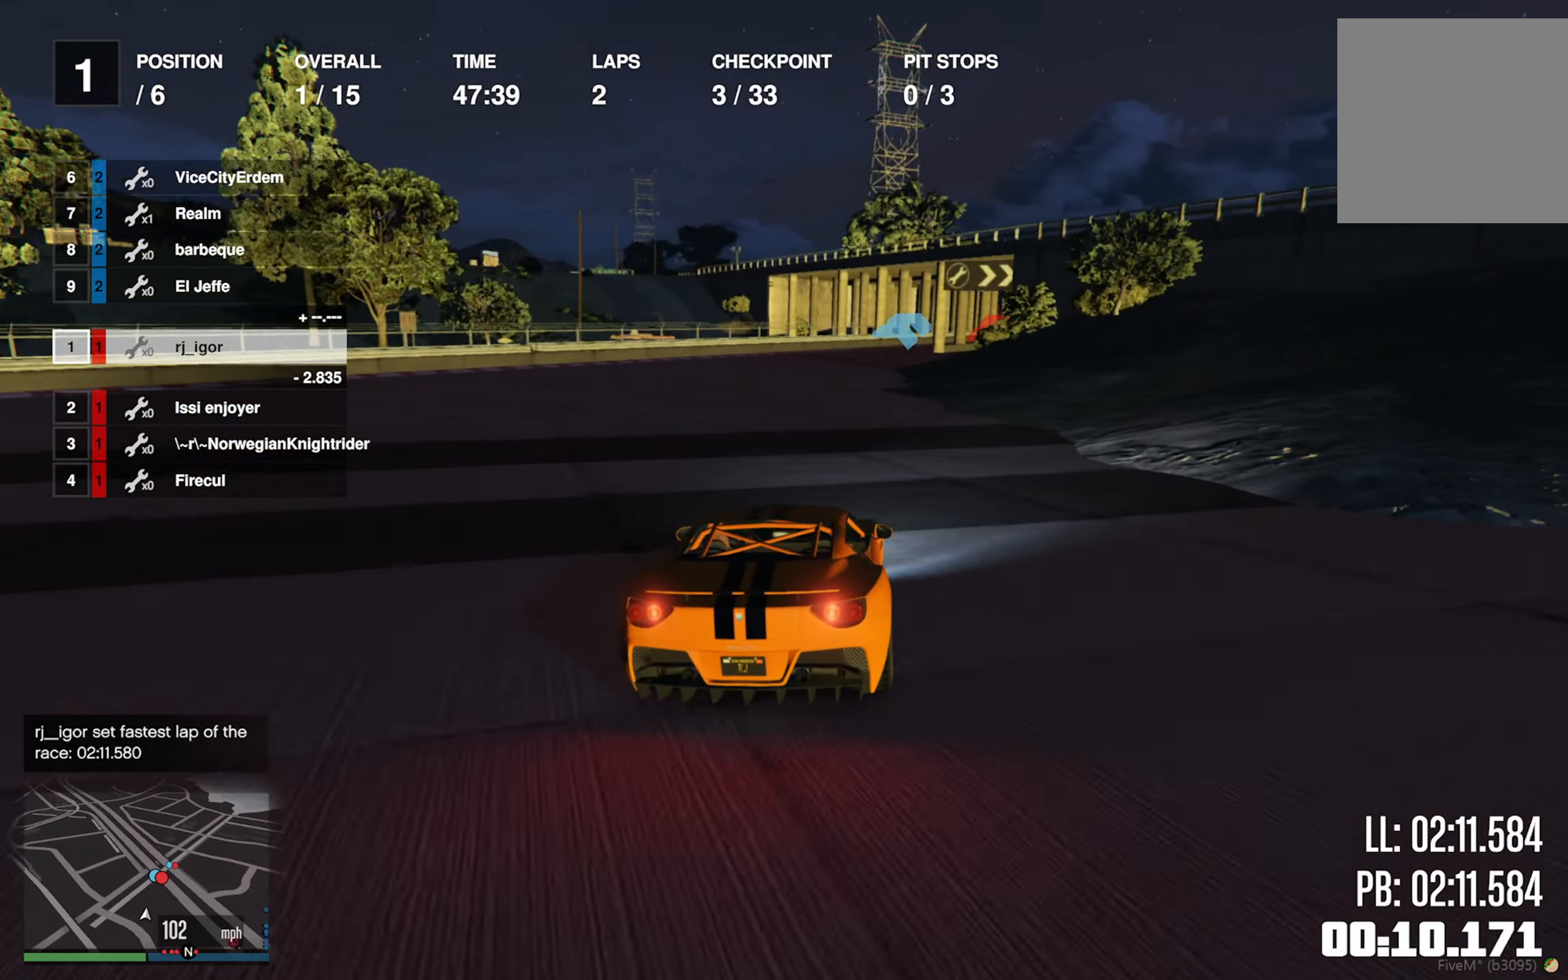
{"buttons": ["R2"], "left_stick": "center", "right_stick": "center", "events": [[67, "left_stick", "center"]]}
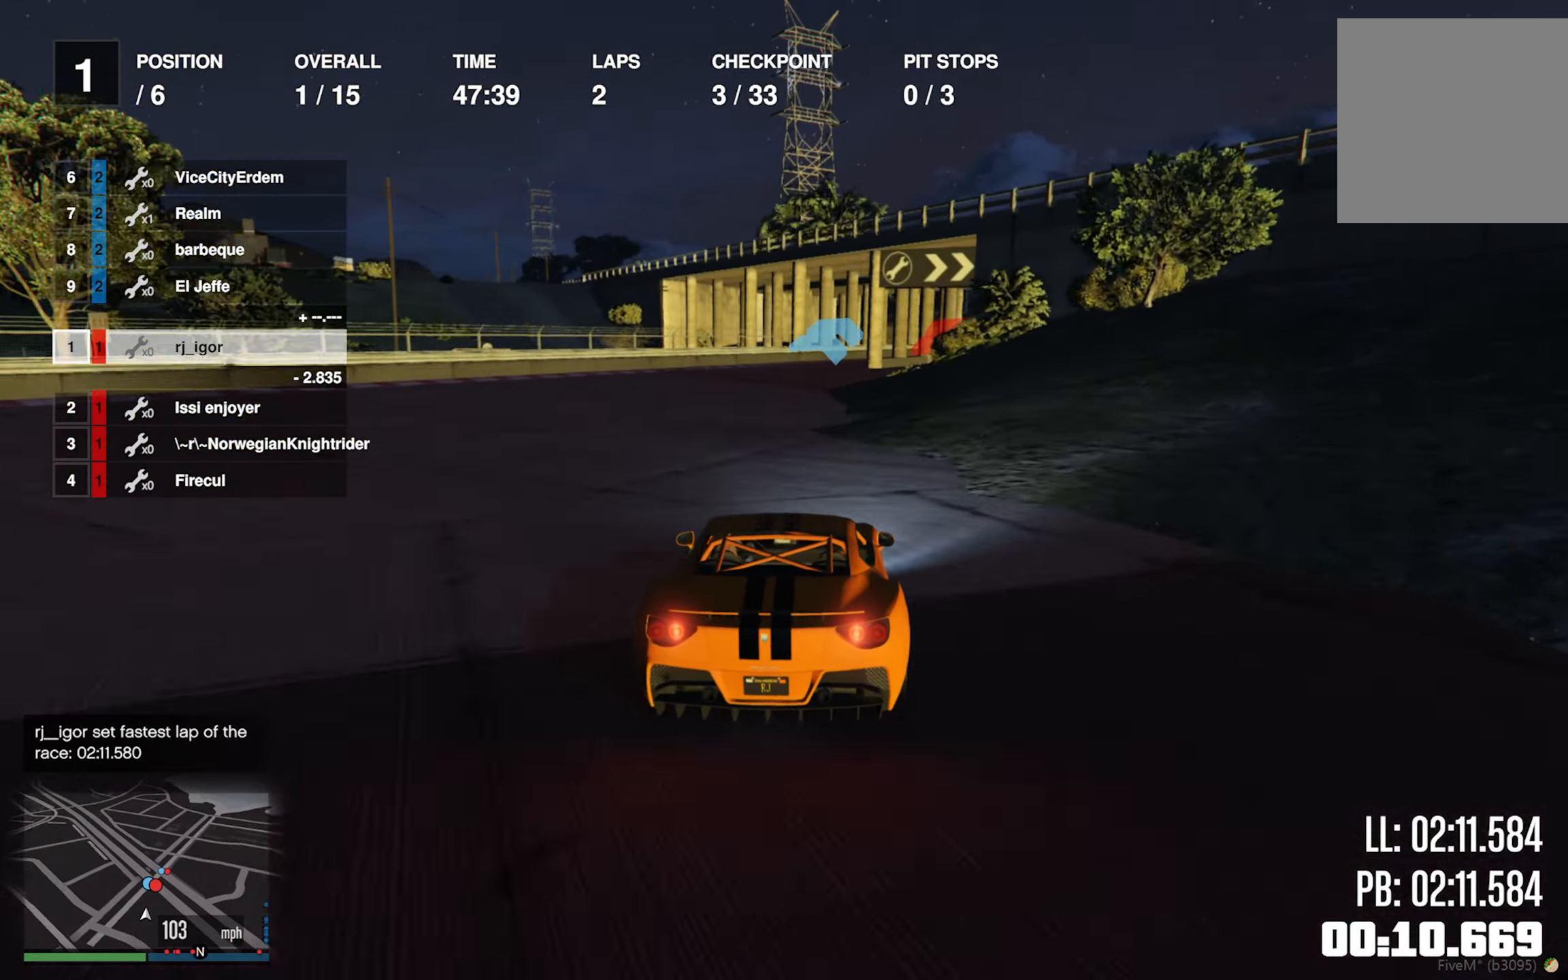
{"buttons": ["R2"], "left_stick": "center", "right_stick": "center", "events": [[183, "left_stick", "left"], [300, "left_stick", "center"]]}
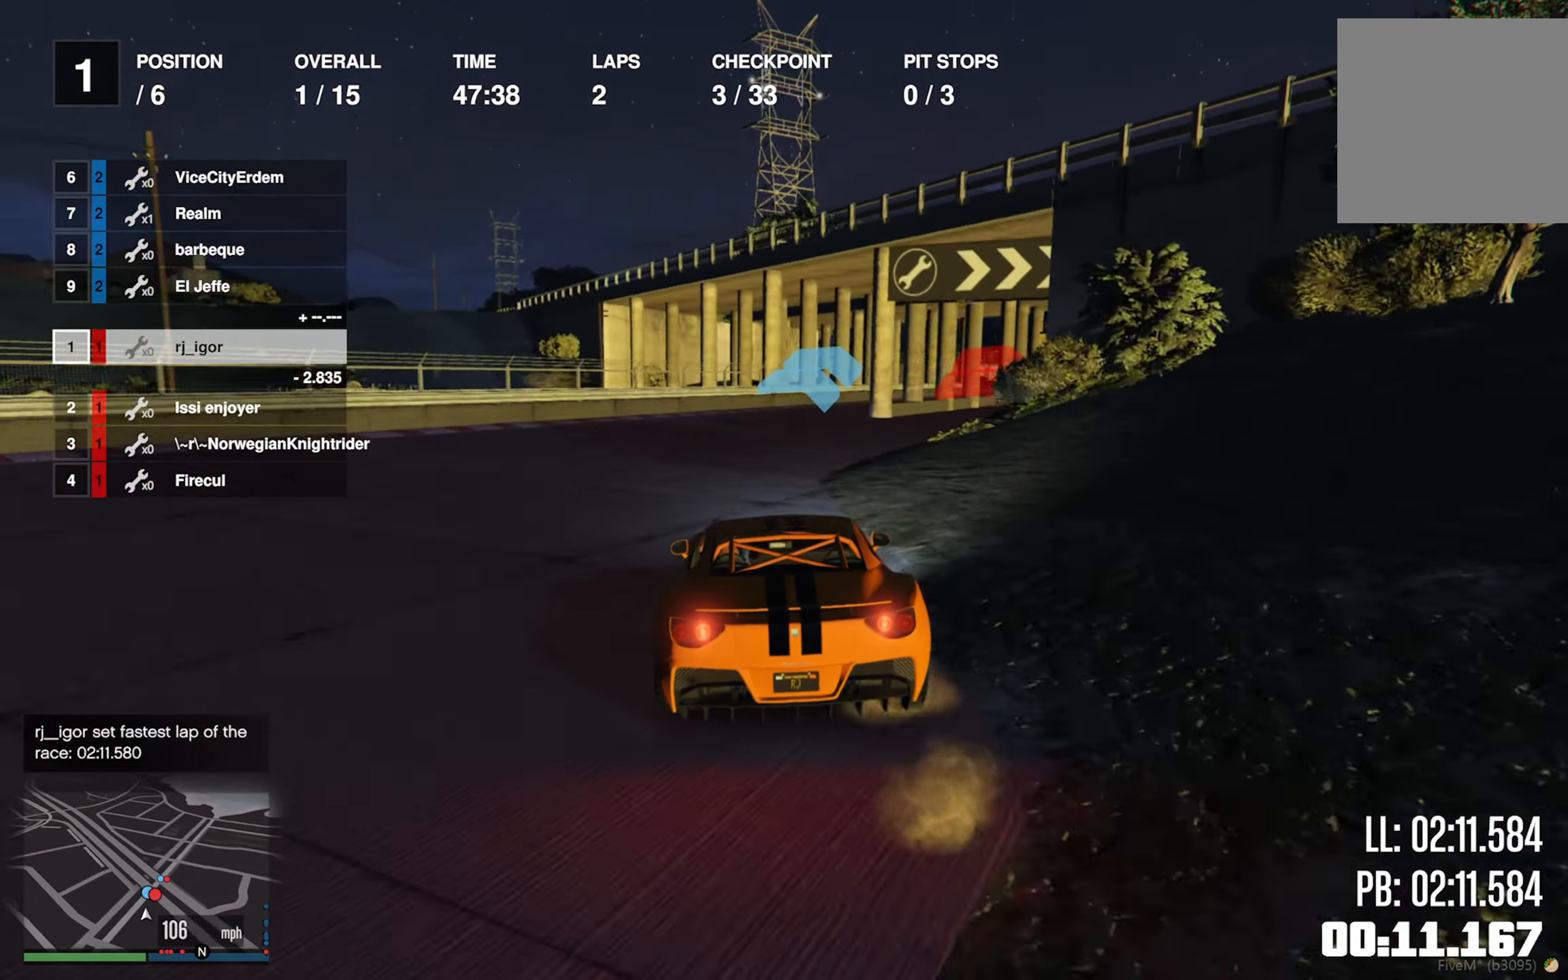
{"buttons": ["R2"], "left_stick": "center", "right_stick": "center", "events": [[100, "left_stick", "down-right"], [217, "left_stick", "center"], [350, "left_stick", "down-right"], [500, "left_stick", "center"]]}
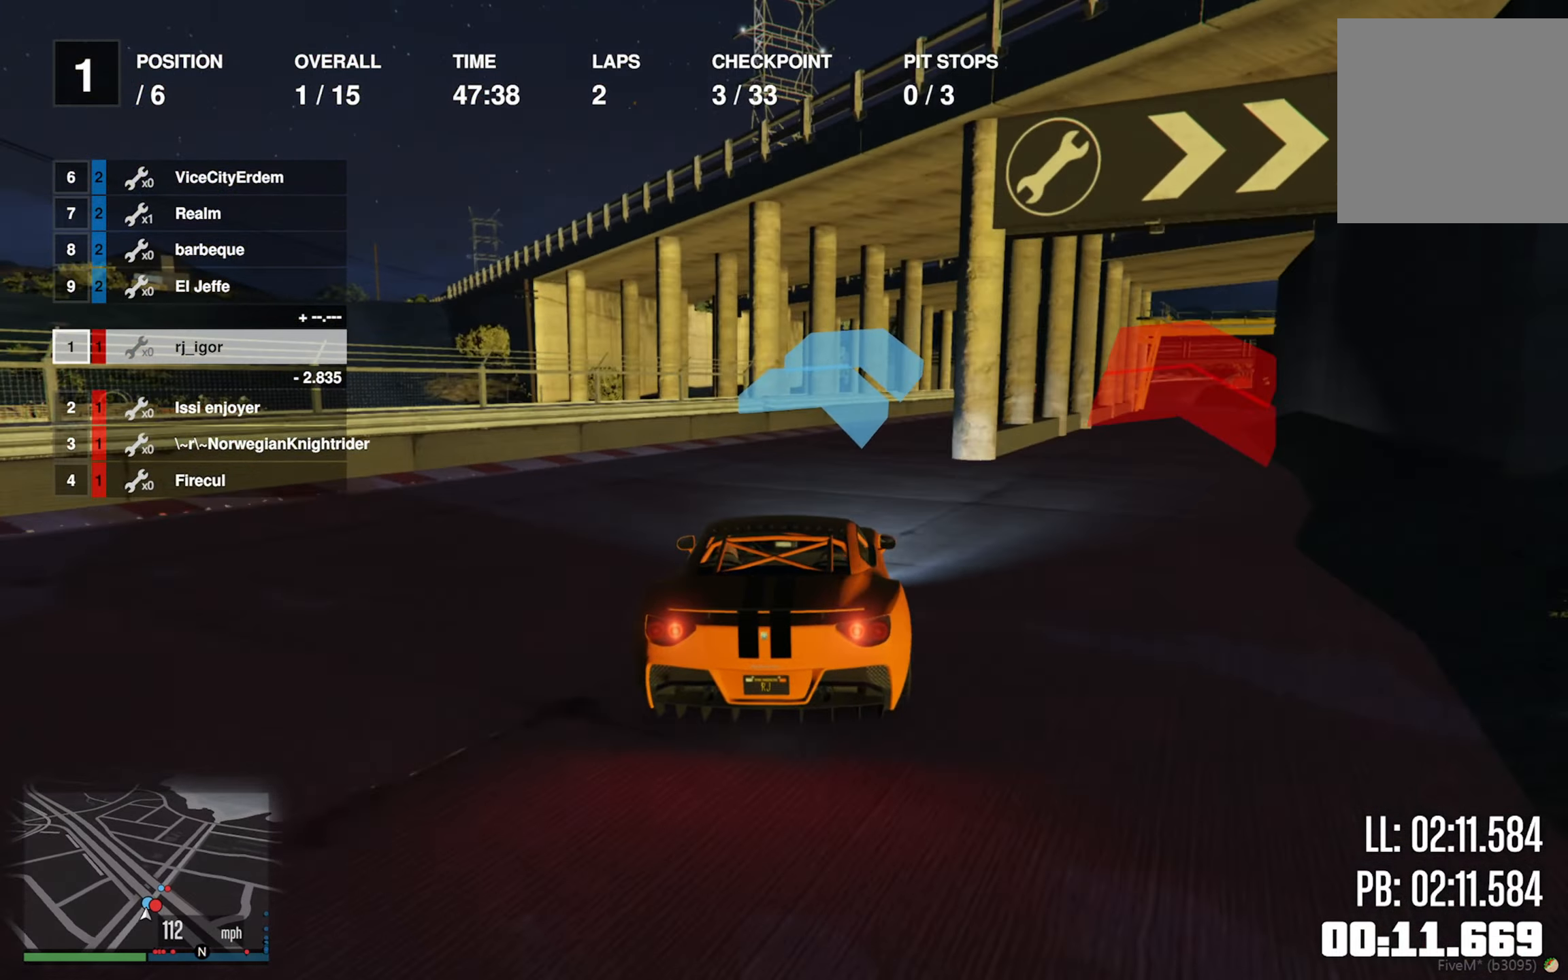
{"buttons": ["R2"], "left_stick": "down-right", "right_stick": "center", "events": [[117, "left_stick", "down-right"], [284, "left_stick", "center"], [434, "left_stick", "down-right"]]}
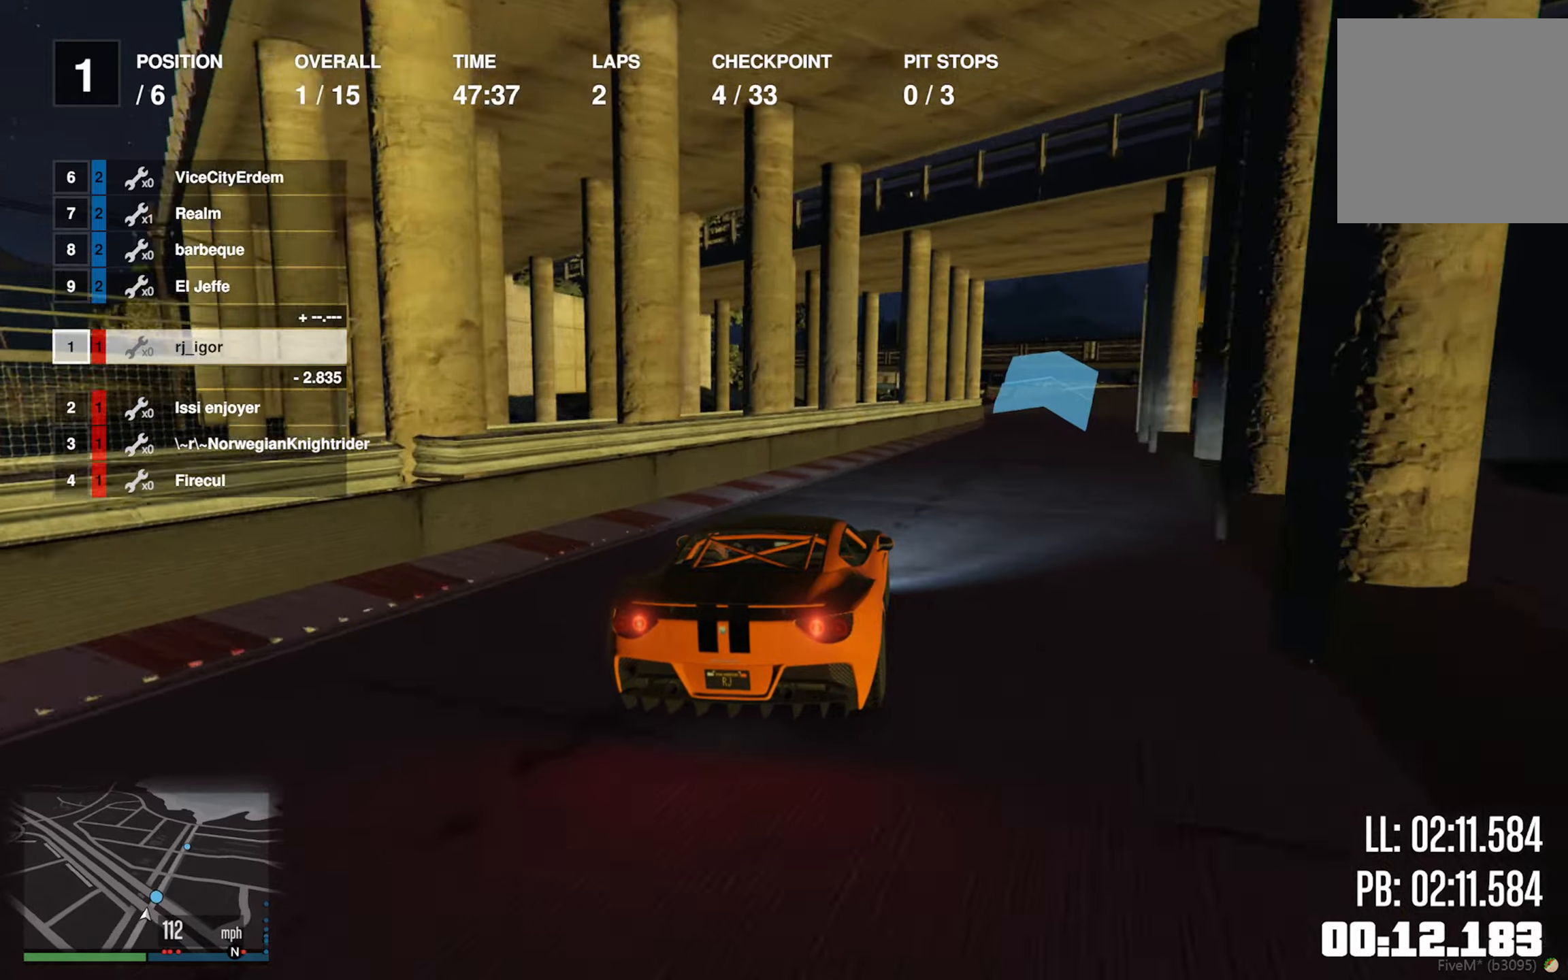
{"buttons": ["R2"], "left_stick": "center", "right_stick": "center", "events": [[50, "left_stick", "center"], [317, "left_stick", "down-right"], [484, "left_stick", "center"]]}
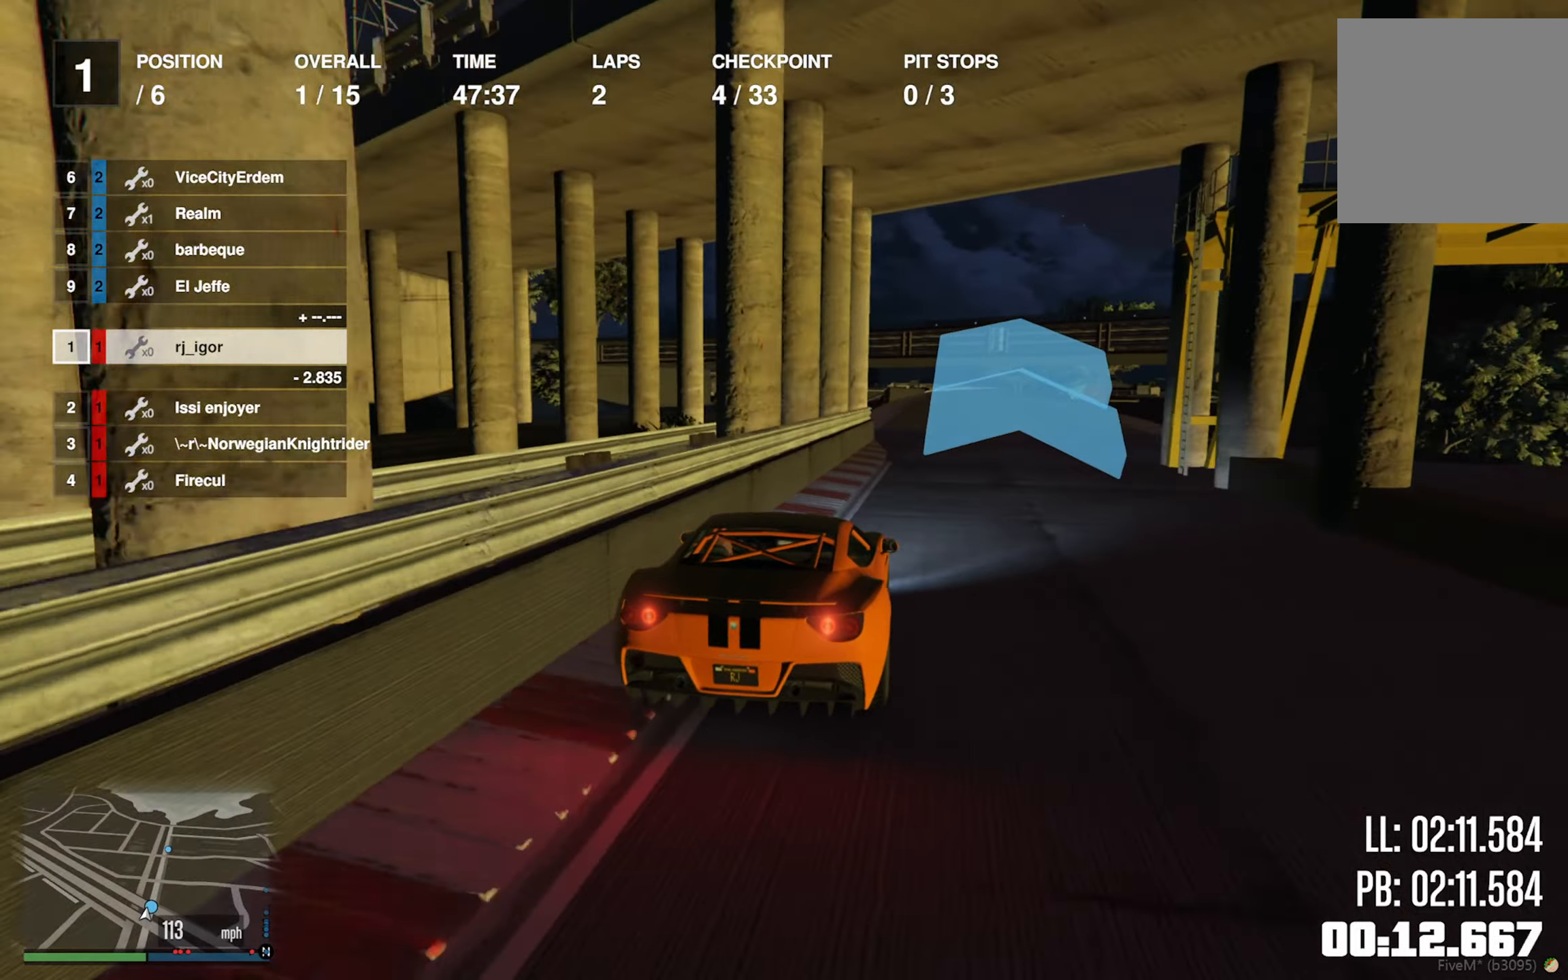
{"buttons": ["R2"], "left_stick": "left", "right_stick": "center", "events": [[400, "left_stick", "left"]]}
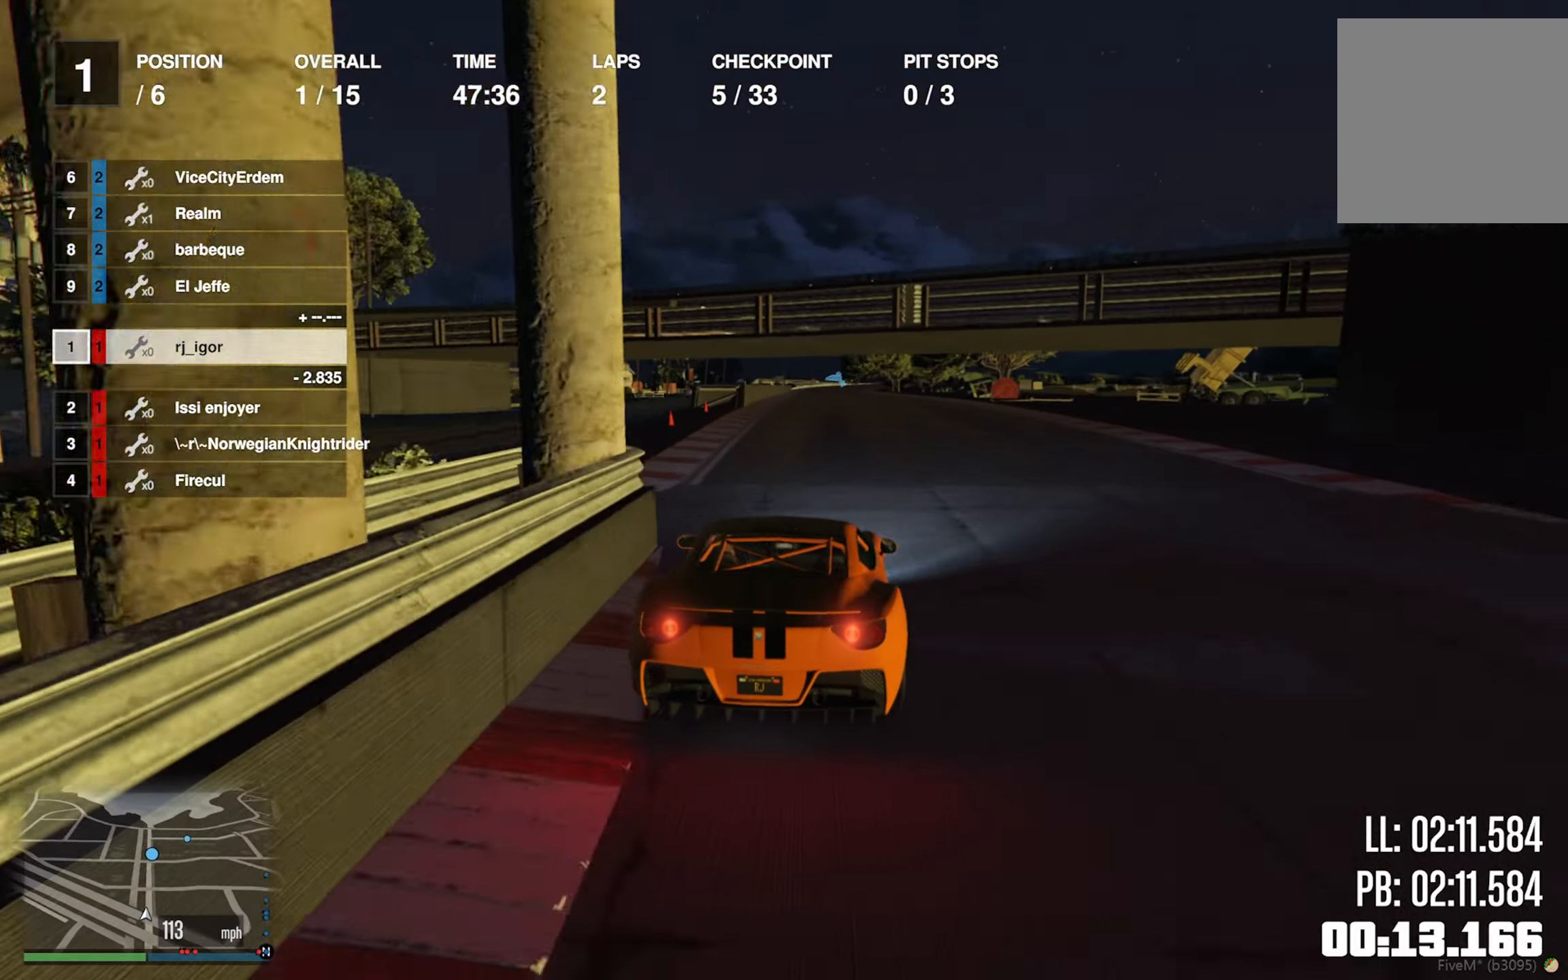
{"buttons": ["R2"], "left_stick": "center", "right_stick": "center", "events": [[67, "left_stick", "center"]]}
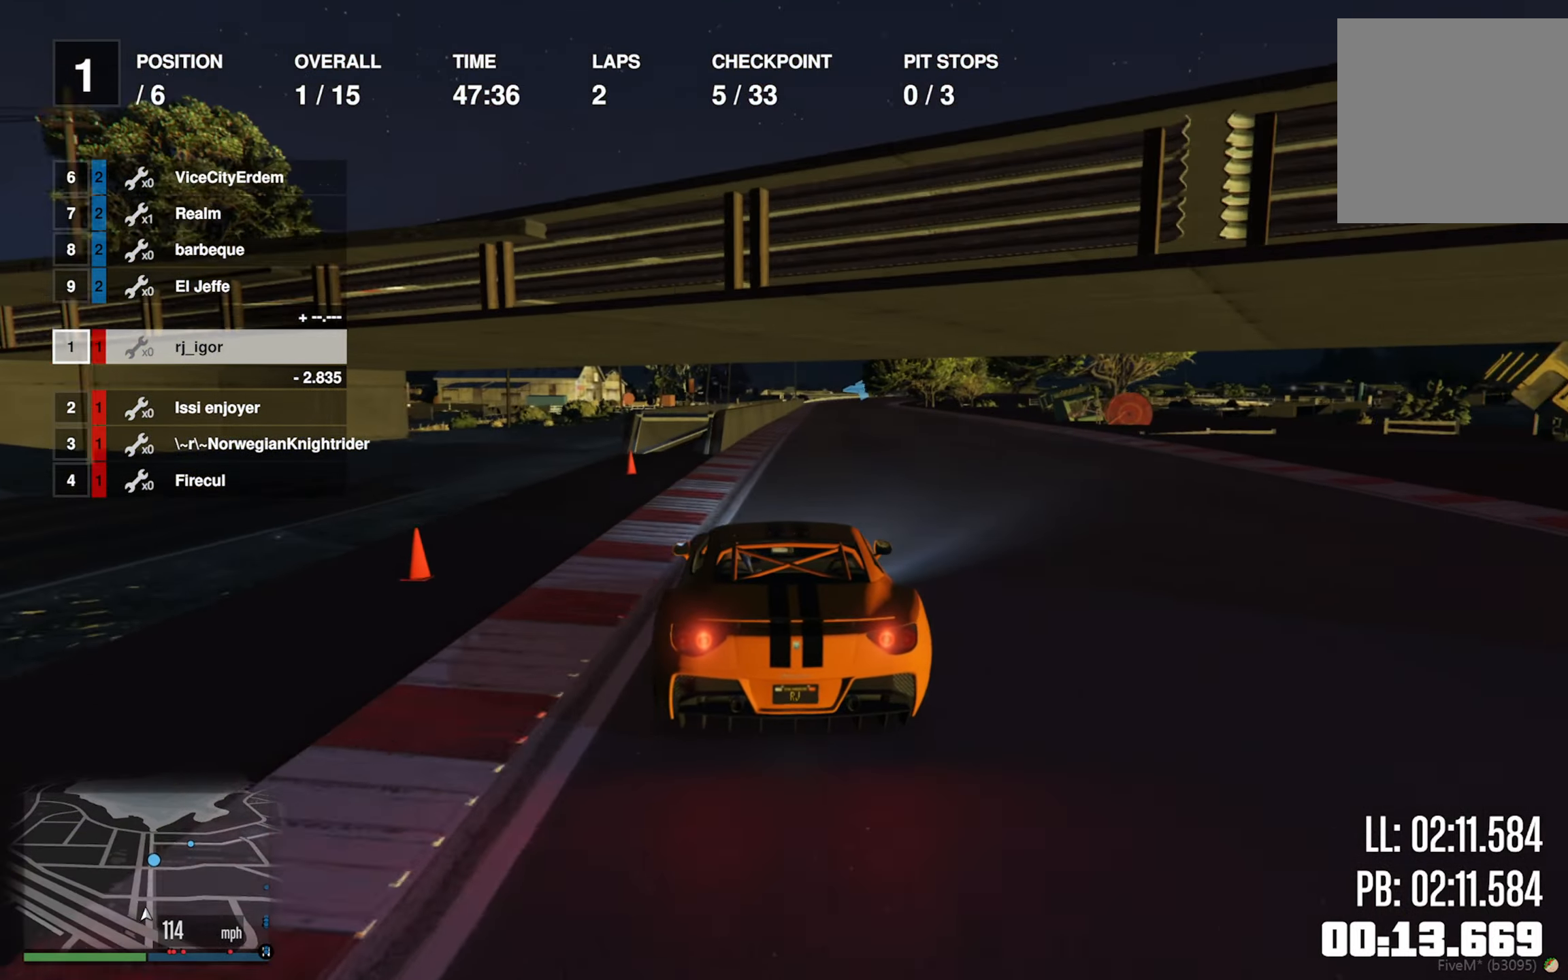
{"buttons": ["R2"], "left_stick": "down-right", "right_stick": "center", "events": [[34, "left_stick", "down-right"], [167, "left_stick", "center"], [417, "left_stick", "down-right"]]}
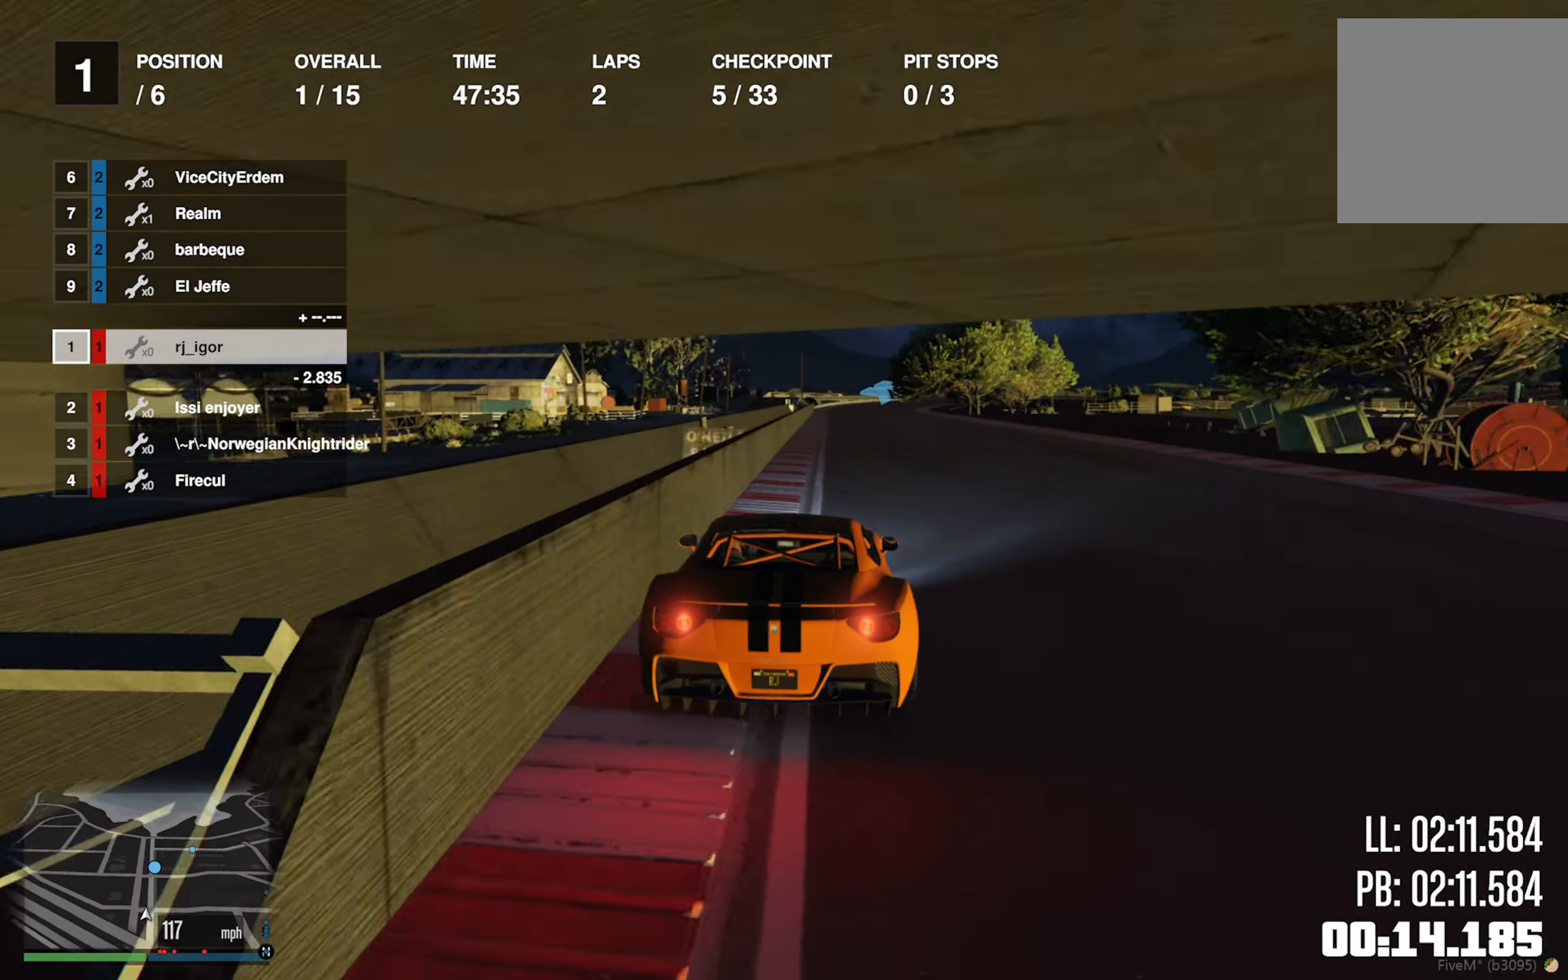
{"buttons": ["R2"], "left_stick": "left", "right_stick": "center", "events": [[34, "left_stick", "center"], [434, "left_stick", "left"]]}
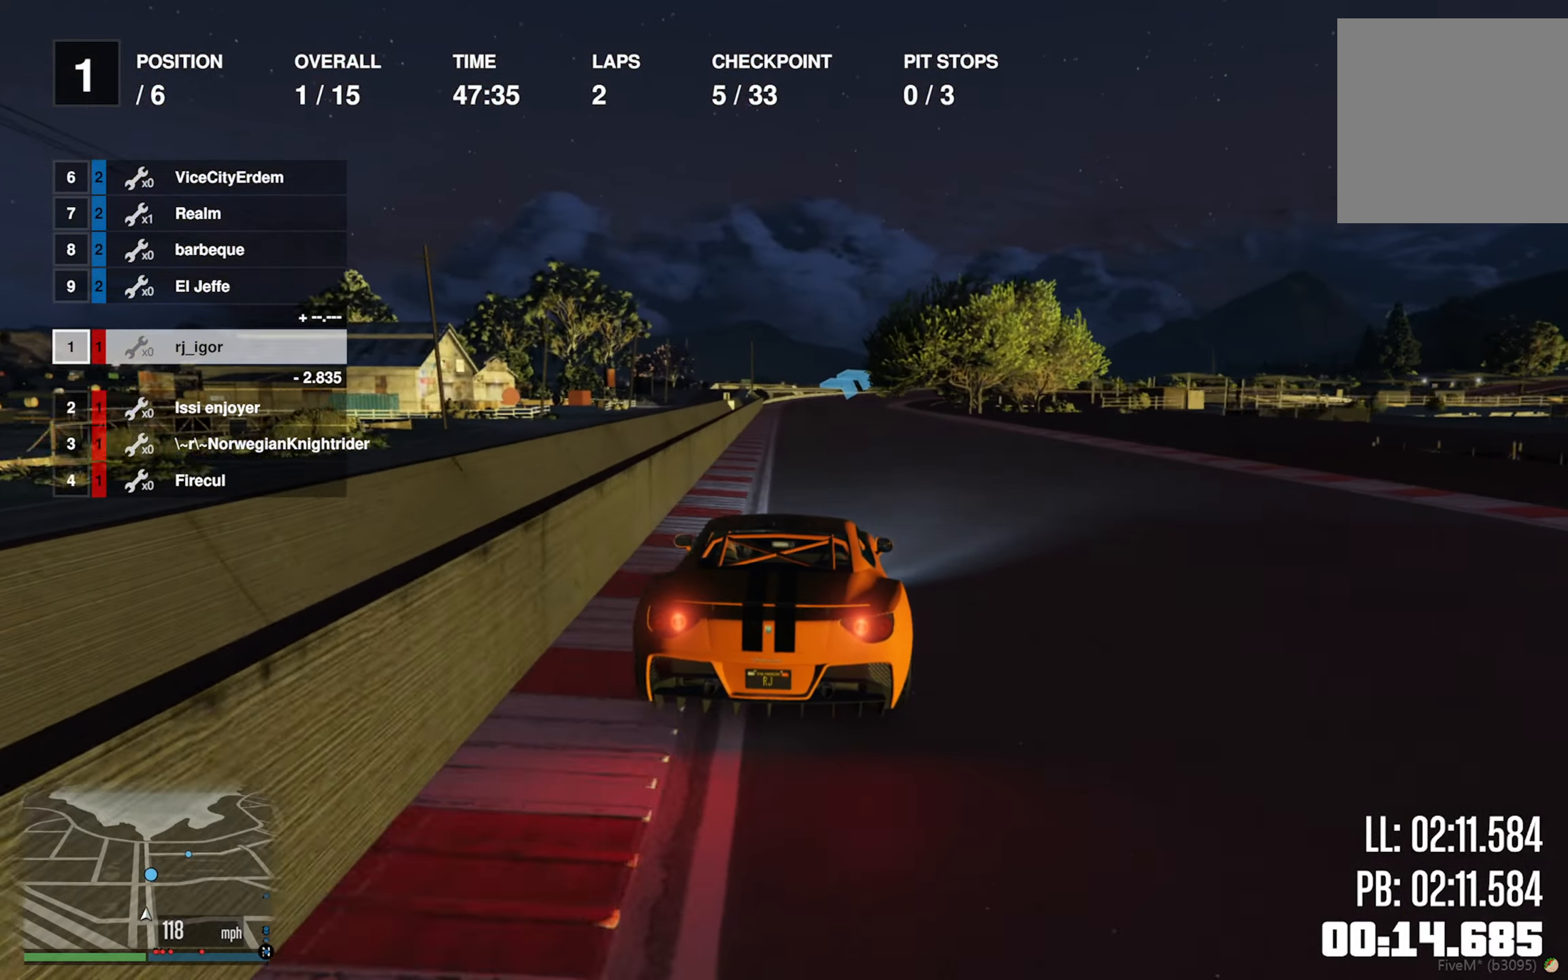
{"buttons": ["R2"], "left_stick": "center", "right_stick": "center", "events": [[67, "left_stick", "center"], [250, "left_stick", "left"], [367, "left_stick", "center"]]}
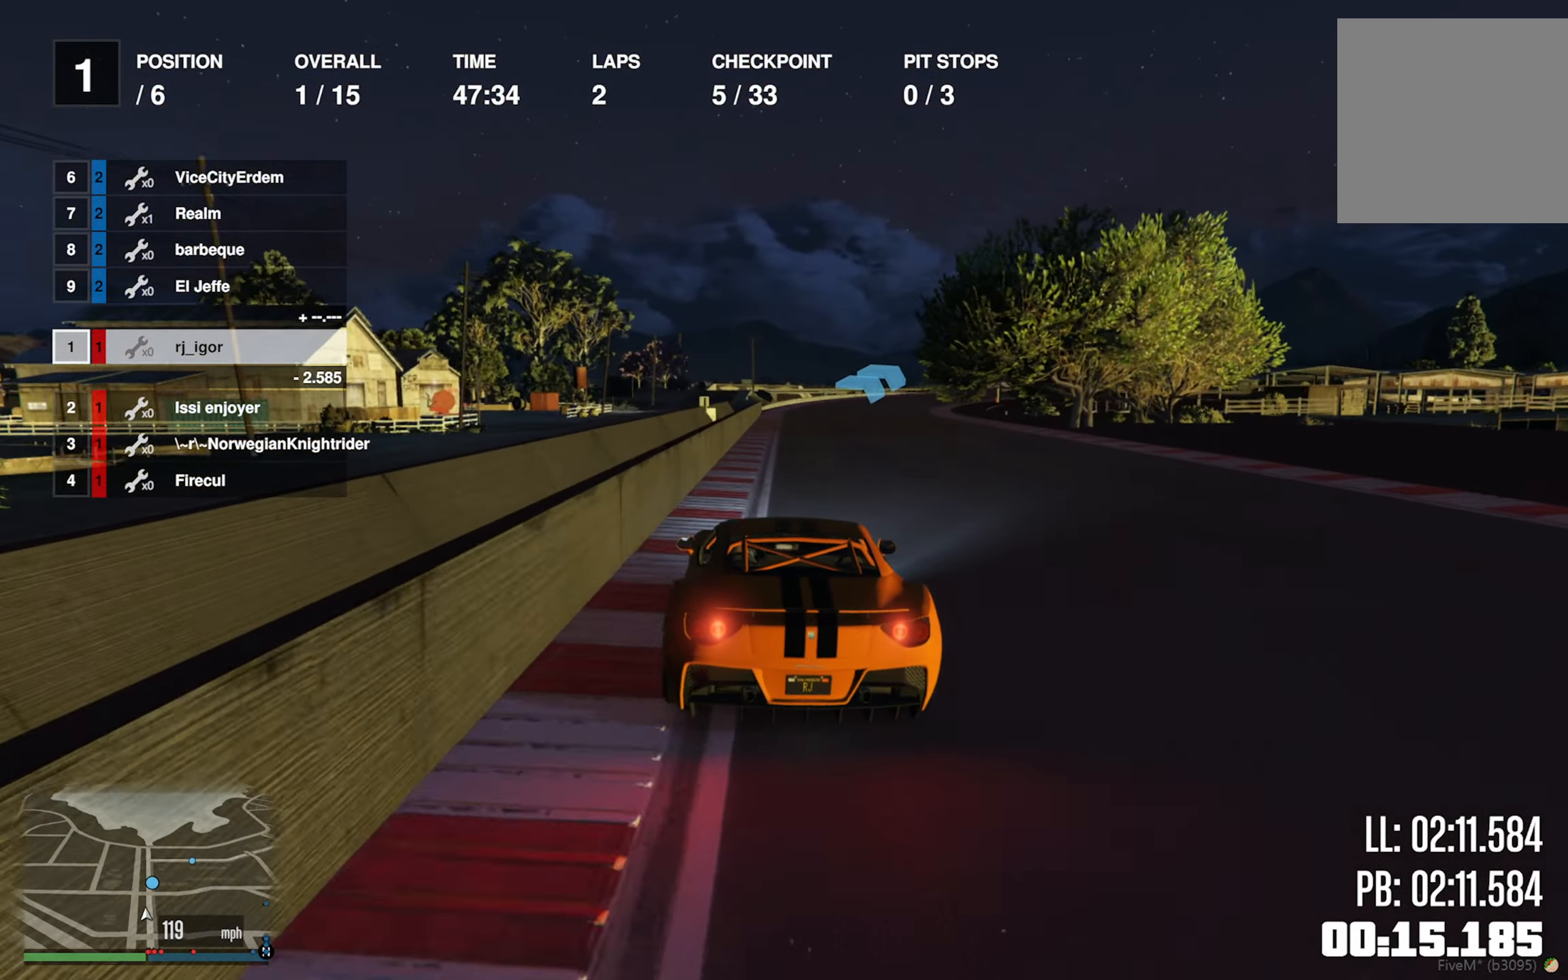
{"buttons": ["R2"], "left_stick": "down-right", "right_stick": "center", "events": [[84, "left_stick", "down-right"], [217, "left_stick", "center"], [450, "left_stick", "down-right"]]}
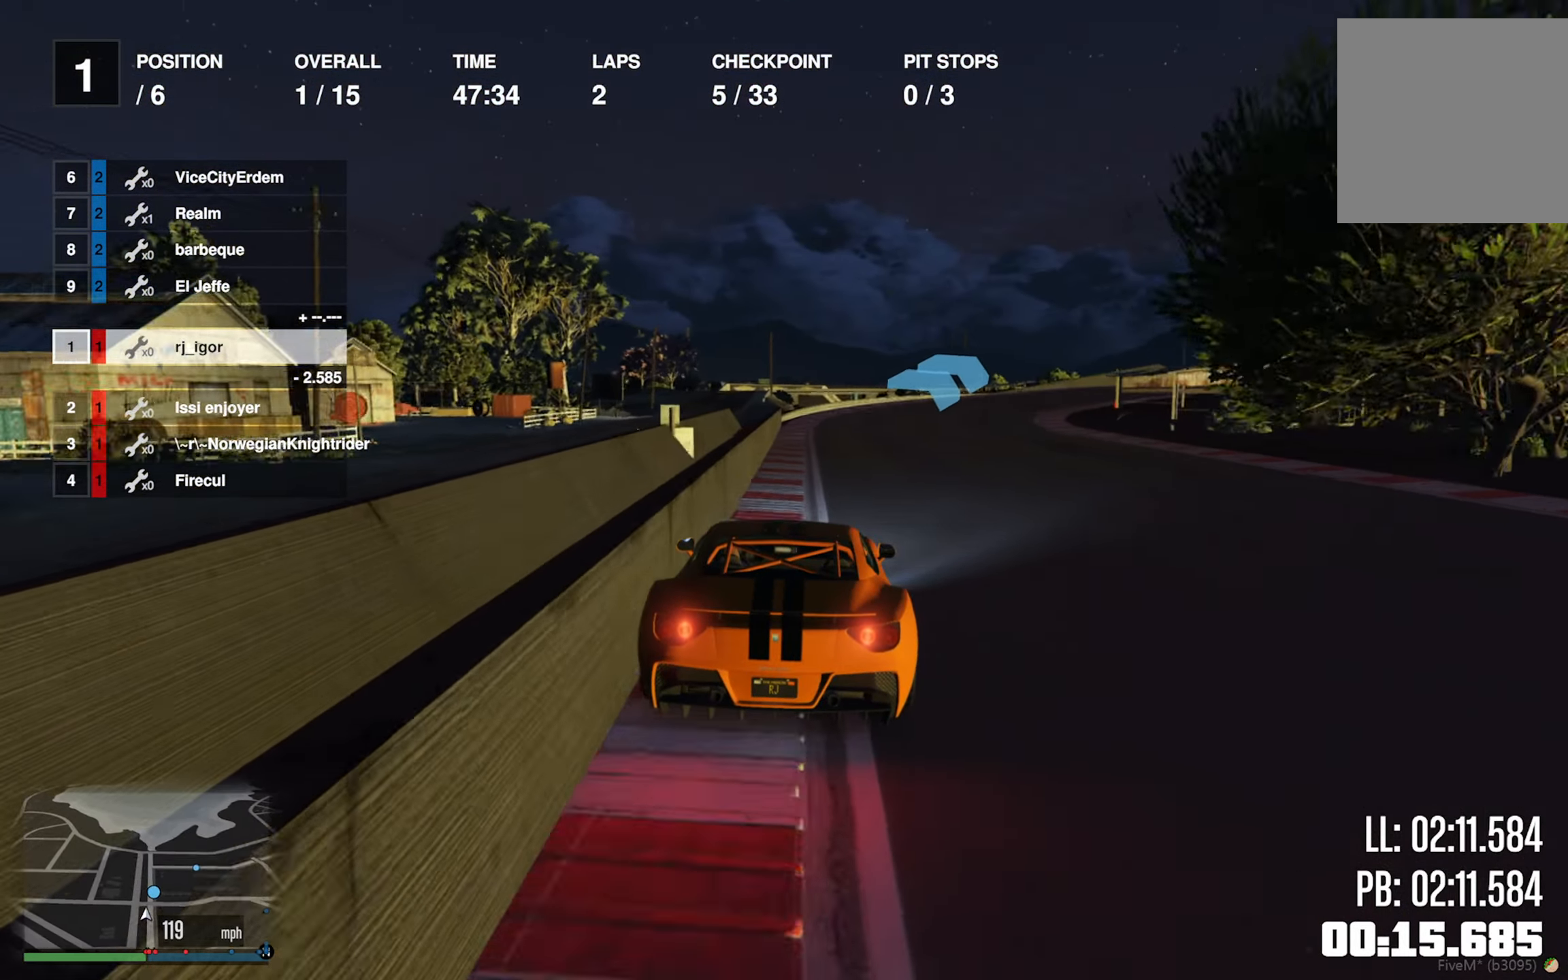
{"buttons": [], "left_stick": "down-right", "right_stick": "center", "events": [[150, "left_stick", "center"], [217, "left_stick", "down-right"], [367, "R2", "up"]]}
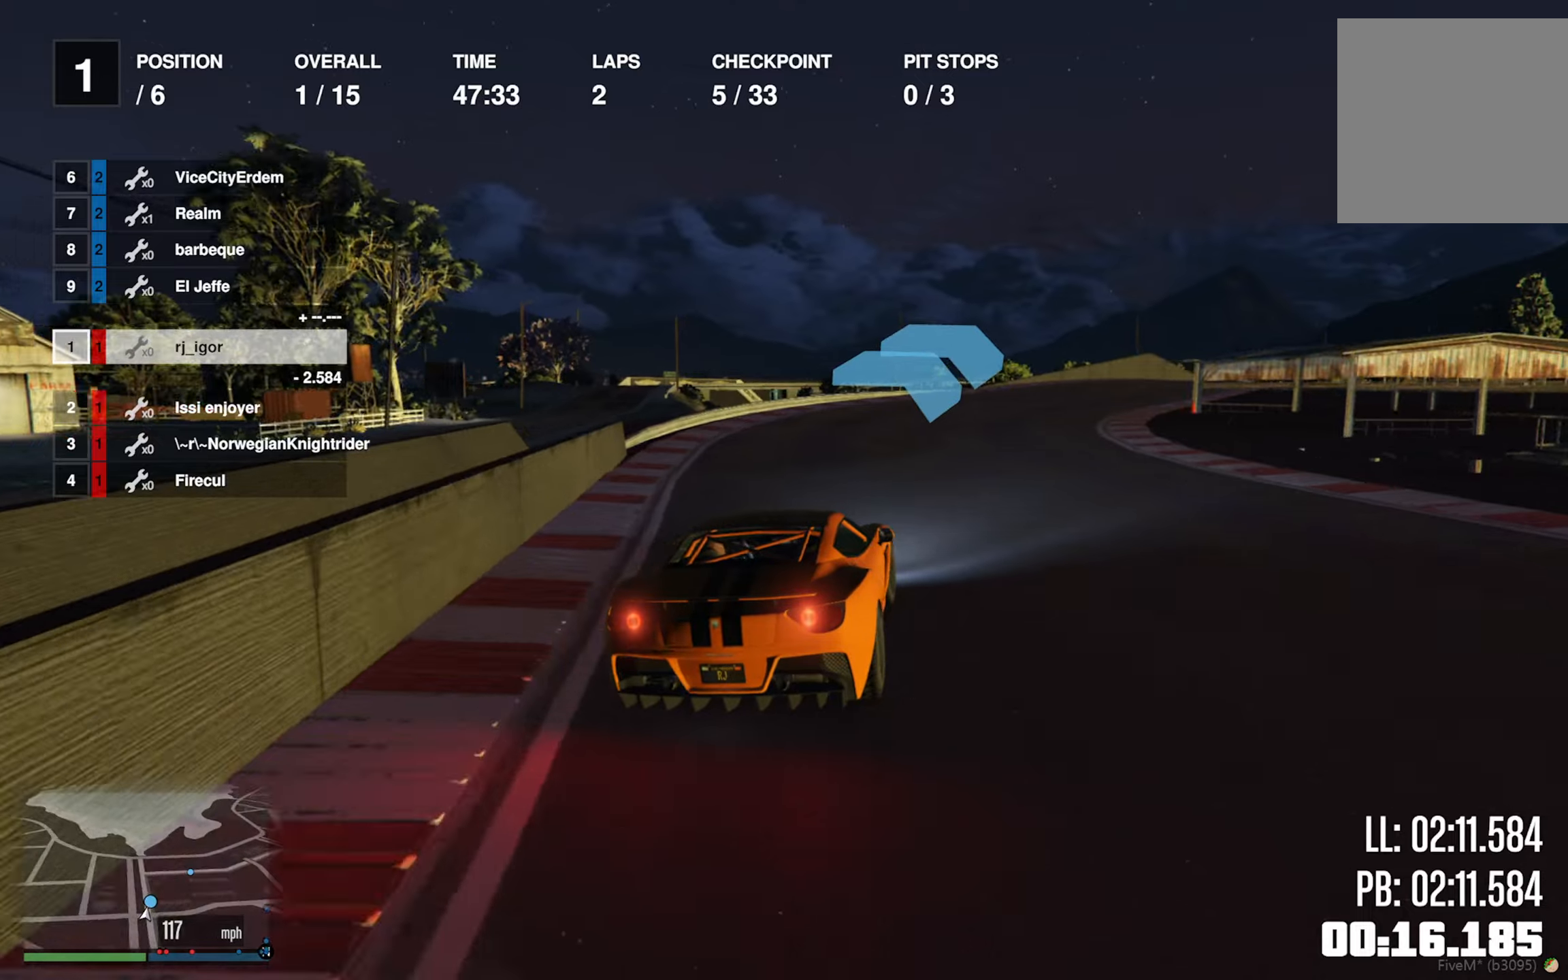
{"buttons": ["R2"], "left_stick": "down-right", "right_stick": "center", "events": [[50, "left_stick", "center"], [133, "left_stick", "down-right"], [200, "R2", "down"], [283, "left_stick", "center"], [433, "left_stick", "down-right"]]}
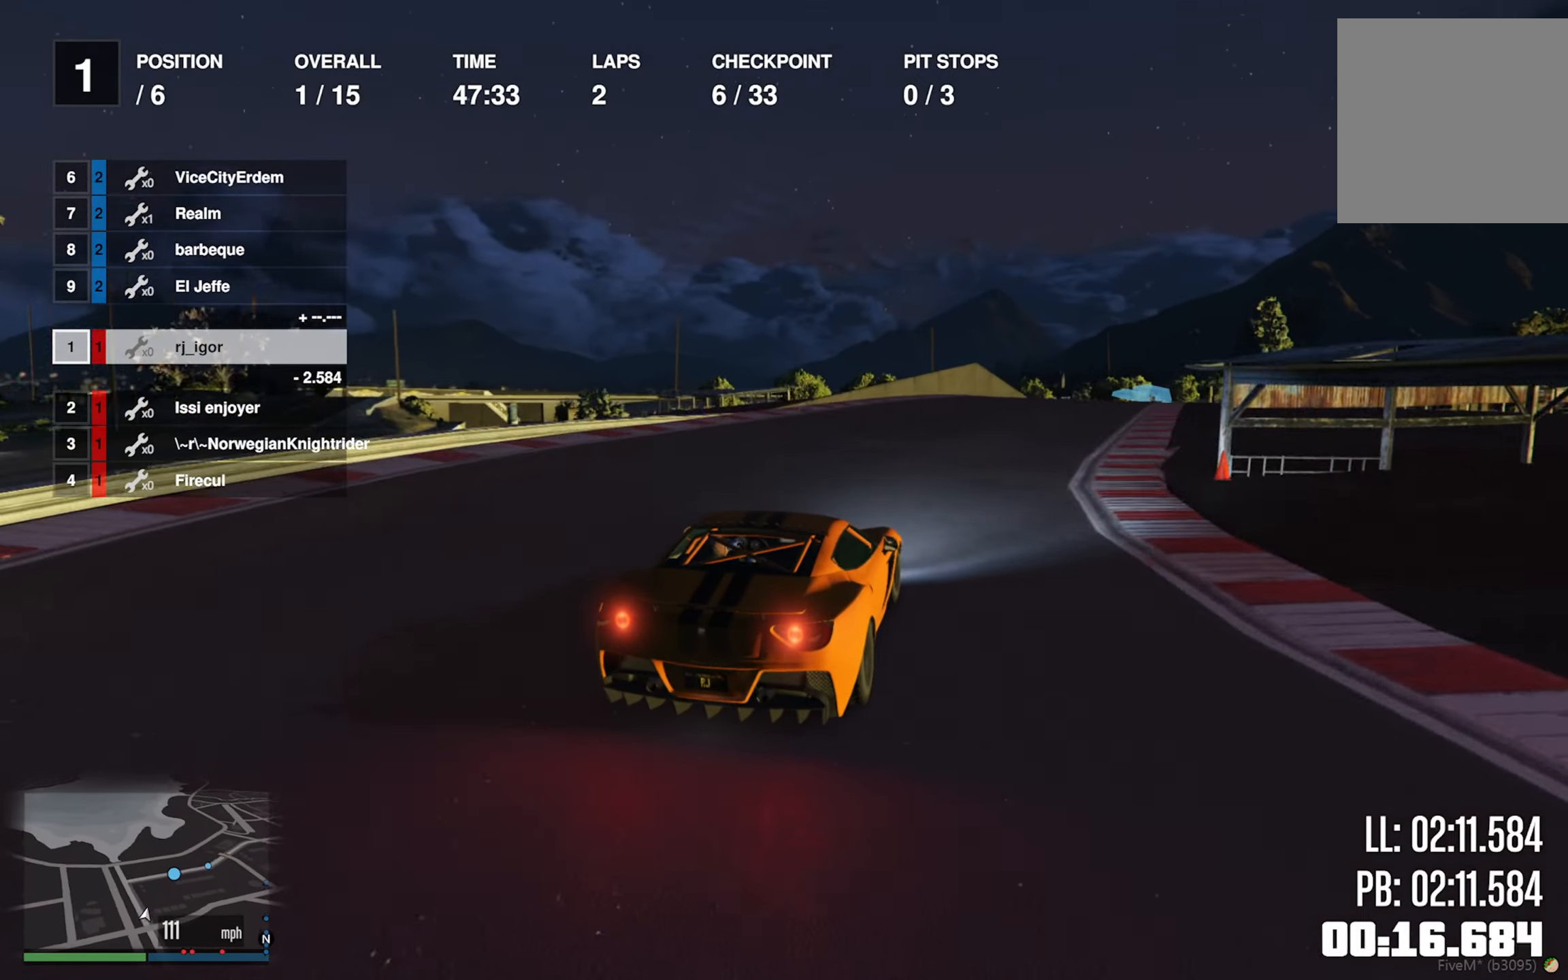
{"buttons": ["R2"], "left_stick": "center", "right_stick": "center", "events": [[50, "left_stick", "center"], [333, "left_stick", "down-right"], [466, "left_stick", "center"]]}
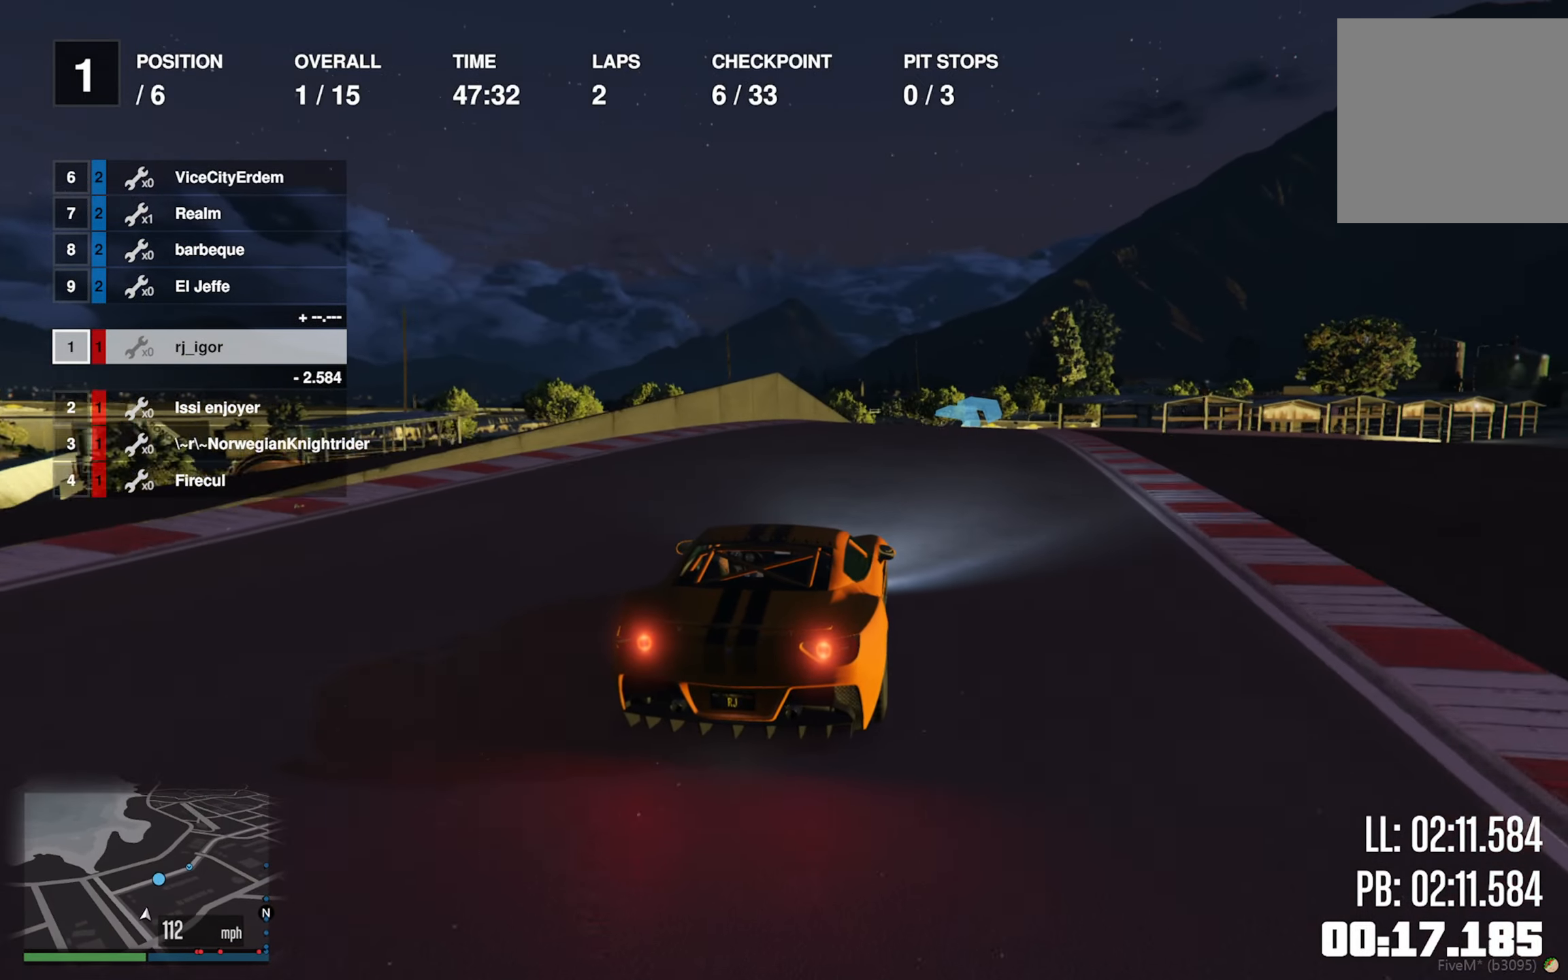
{"buttons": ["R2"], "left_stick": "center", "right_stick": "center", "events": []}
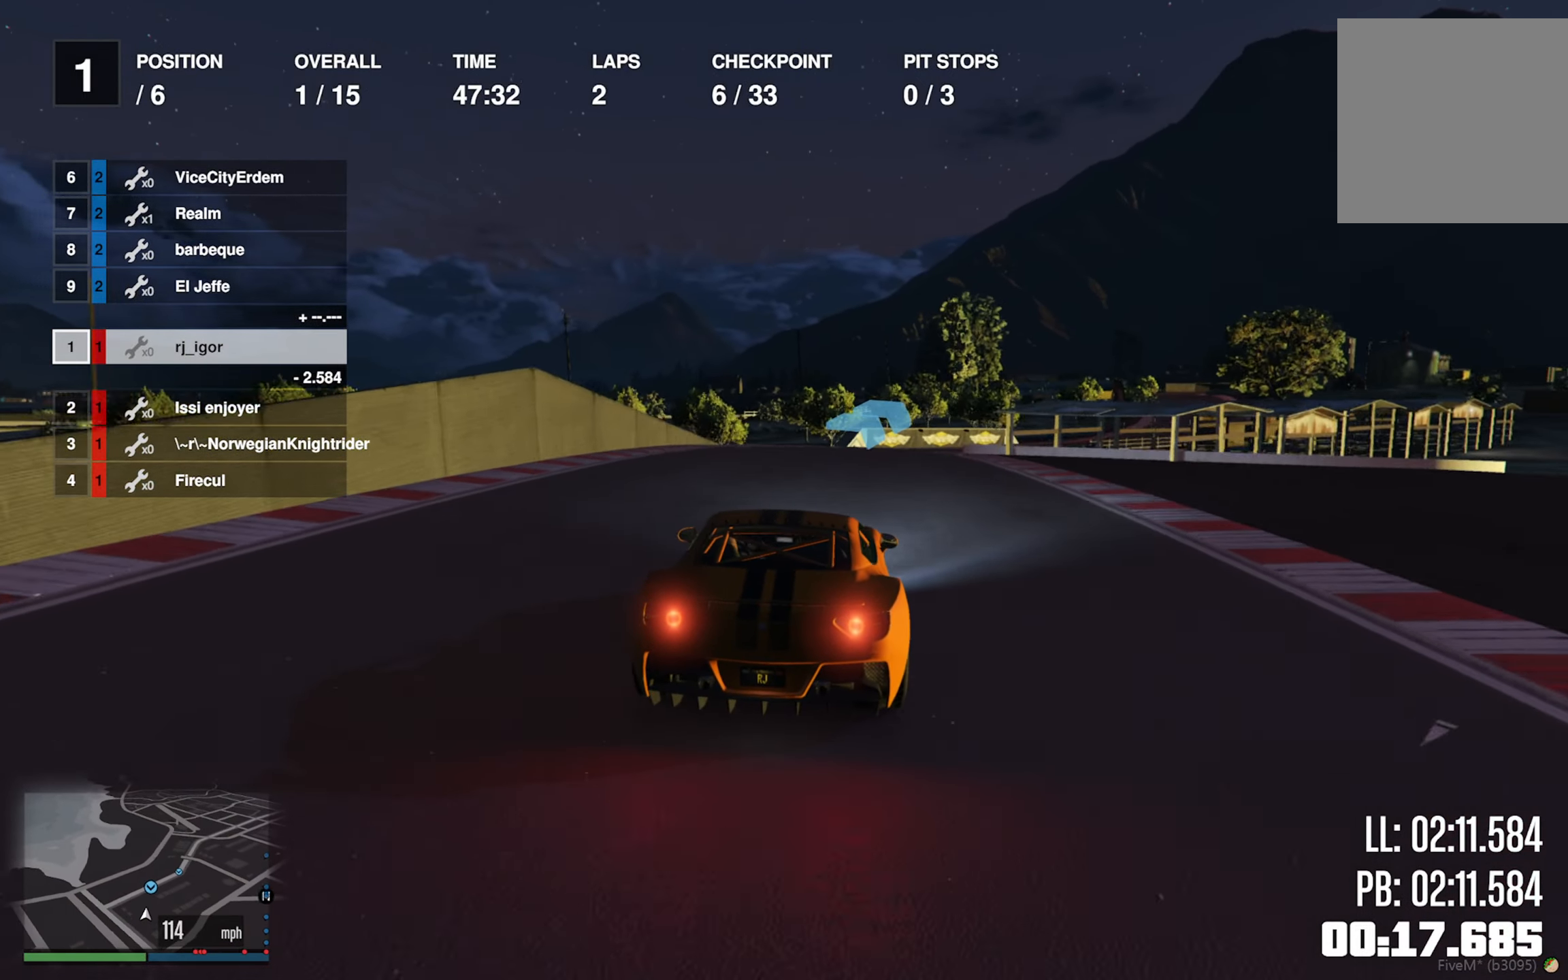
{"buttons": ["R2"], "left_stick": "down-right", "right_stick": "center", "events": [[166, "left_stick", "down-right"], [350, "left_stick", "center"], [450, "left_stick", "down-right"]]}
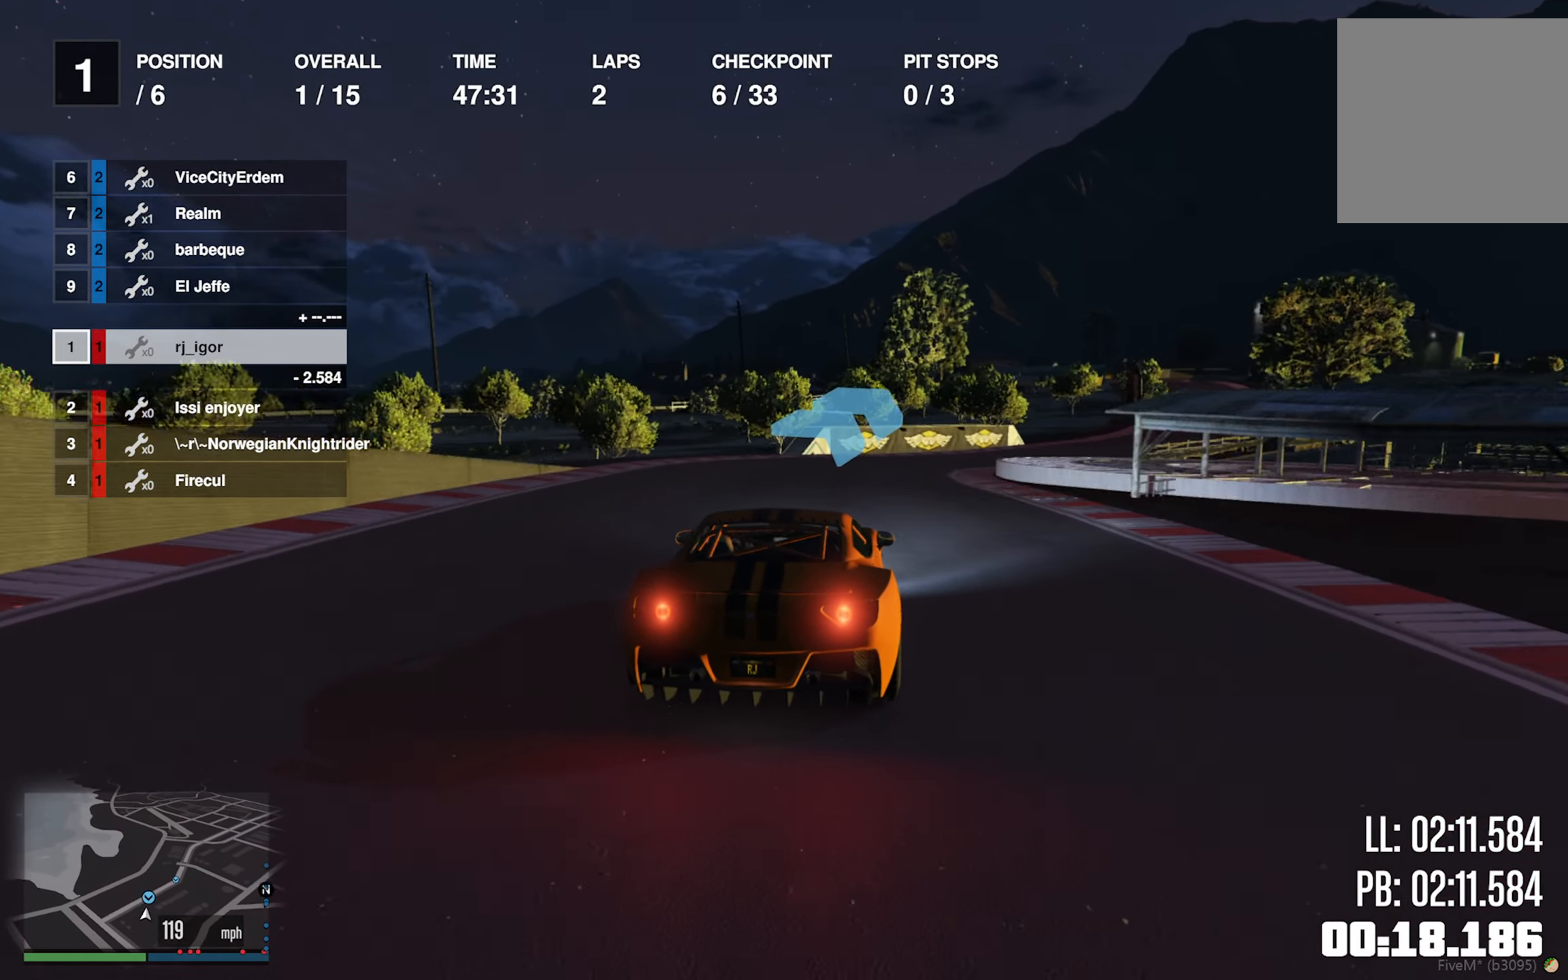
{"buttons": ["R2"], "left_stick": "down-right", "right_stick": "center", "events": [[233, "left_stick", "center"], [333, "left_stick", "down-right"]]}
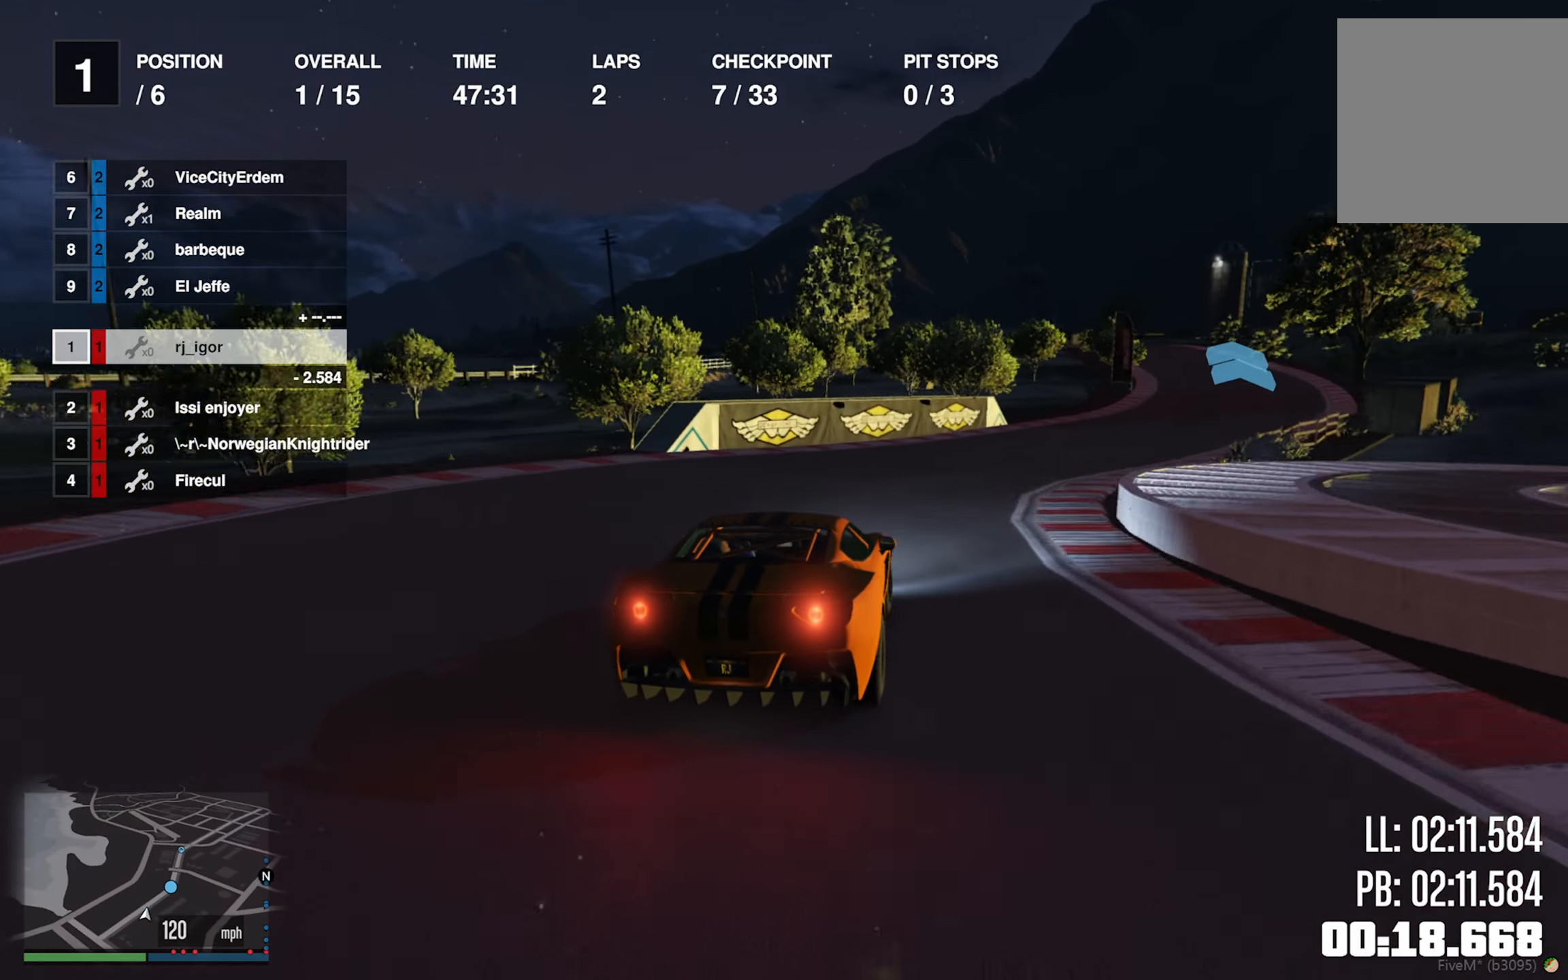
{"buttons": ["R2"], "left_stick": "center", "right_stick": "center", "events": [[166, "left_stick", "center"], [250, "left_stick", "down-right"], [433, "left_stick", "center"]]}
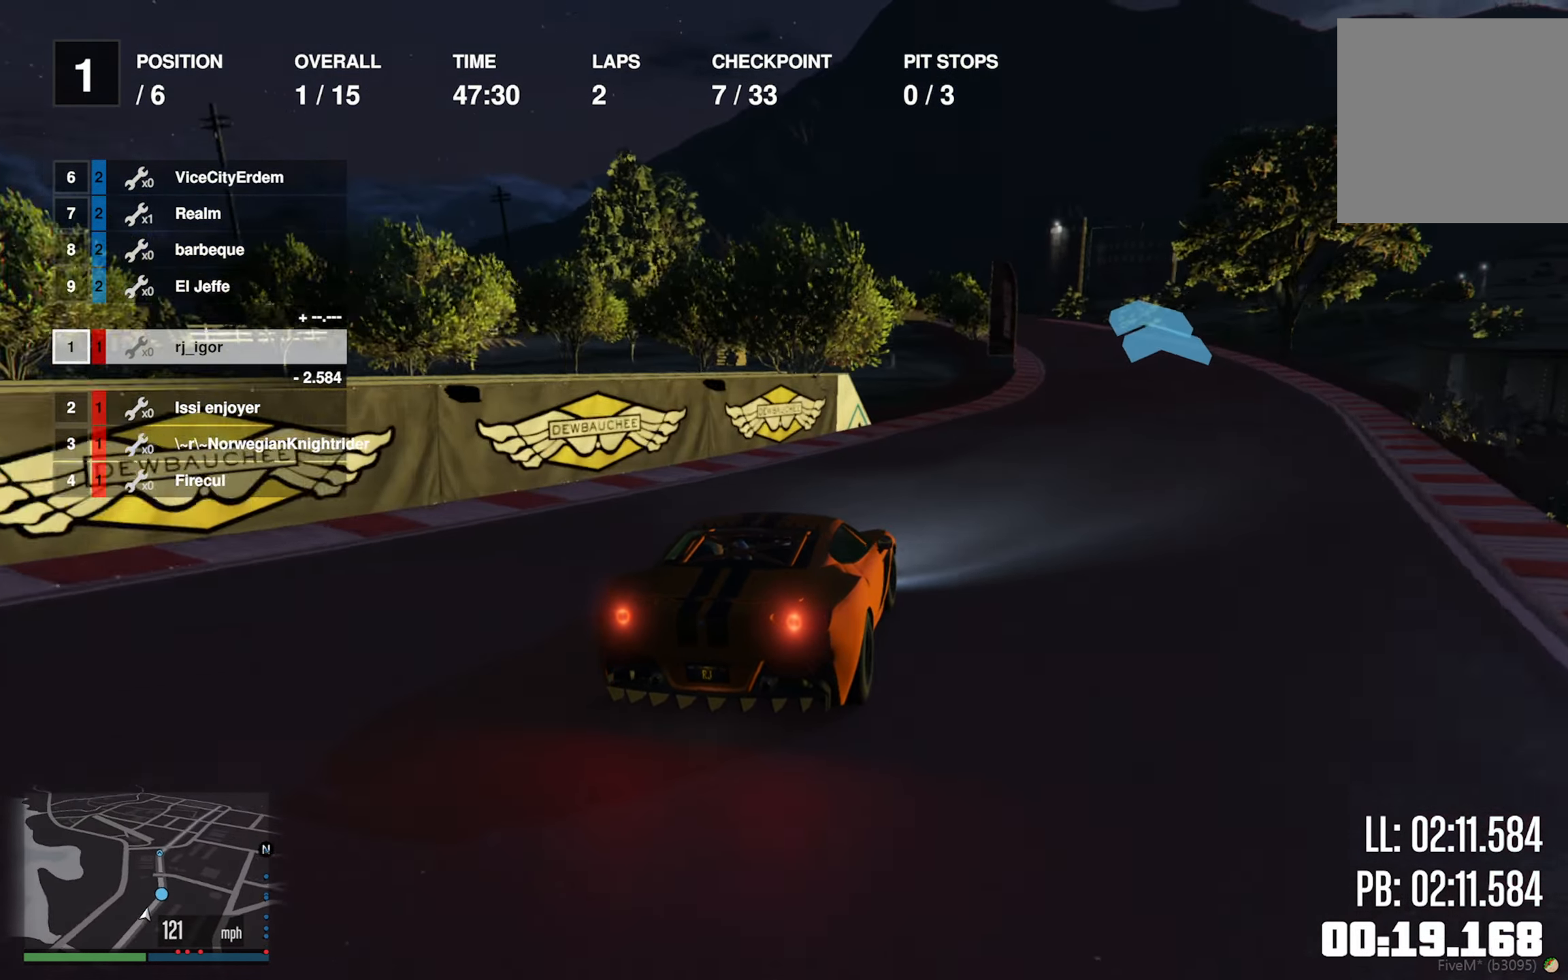
{"buttons": ["R2"], "left_stick": "left", "right_stick": "center", "events": [[50, "left_stick", "down-right"], [233, "left_stick", "center"], [500, "left_stick", "left"]]}
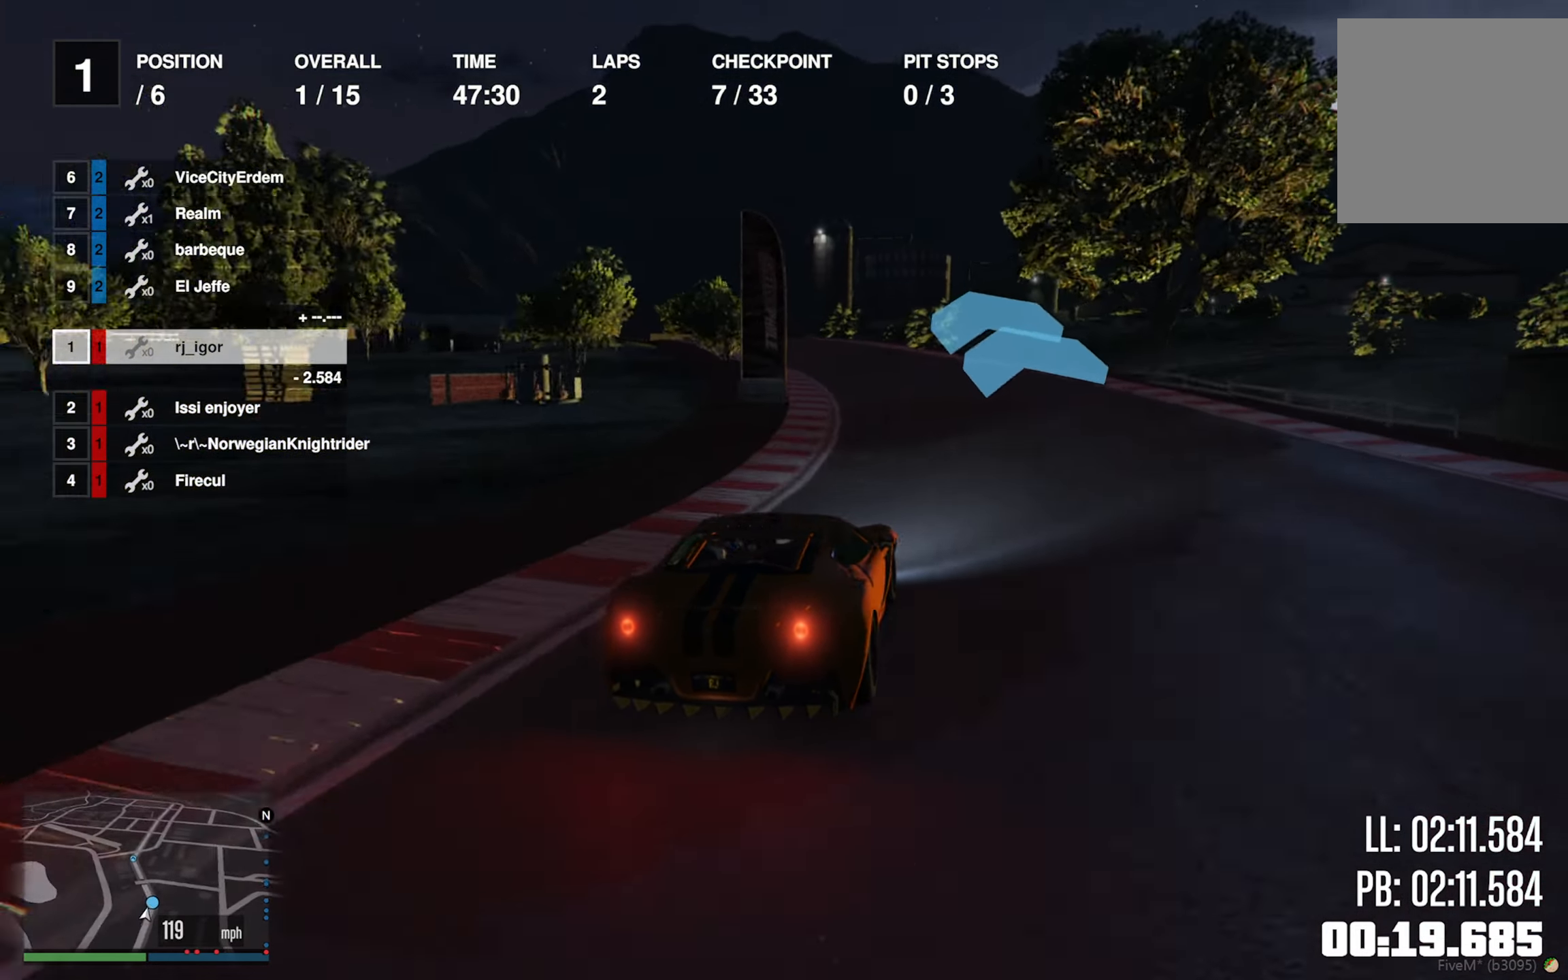
{"buttons": ["R2"], "left_stick": "left", "right_stick": "center", "events": [[166, "left_stick", "center"], [233, "left_stick", "left"], [366, "left_stick", "center"], [466, "left_stick", "left"]]}